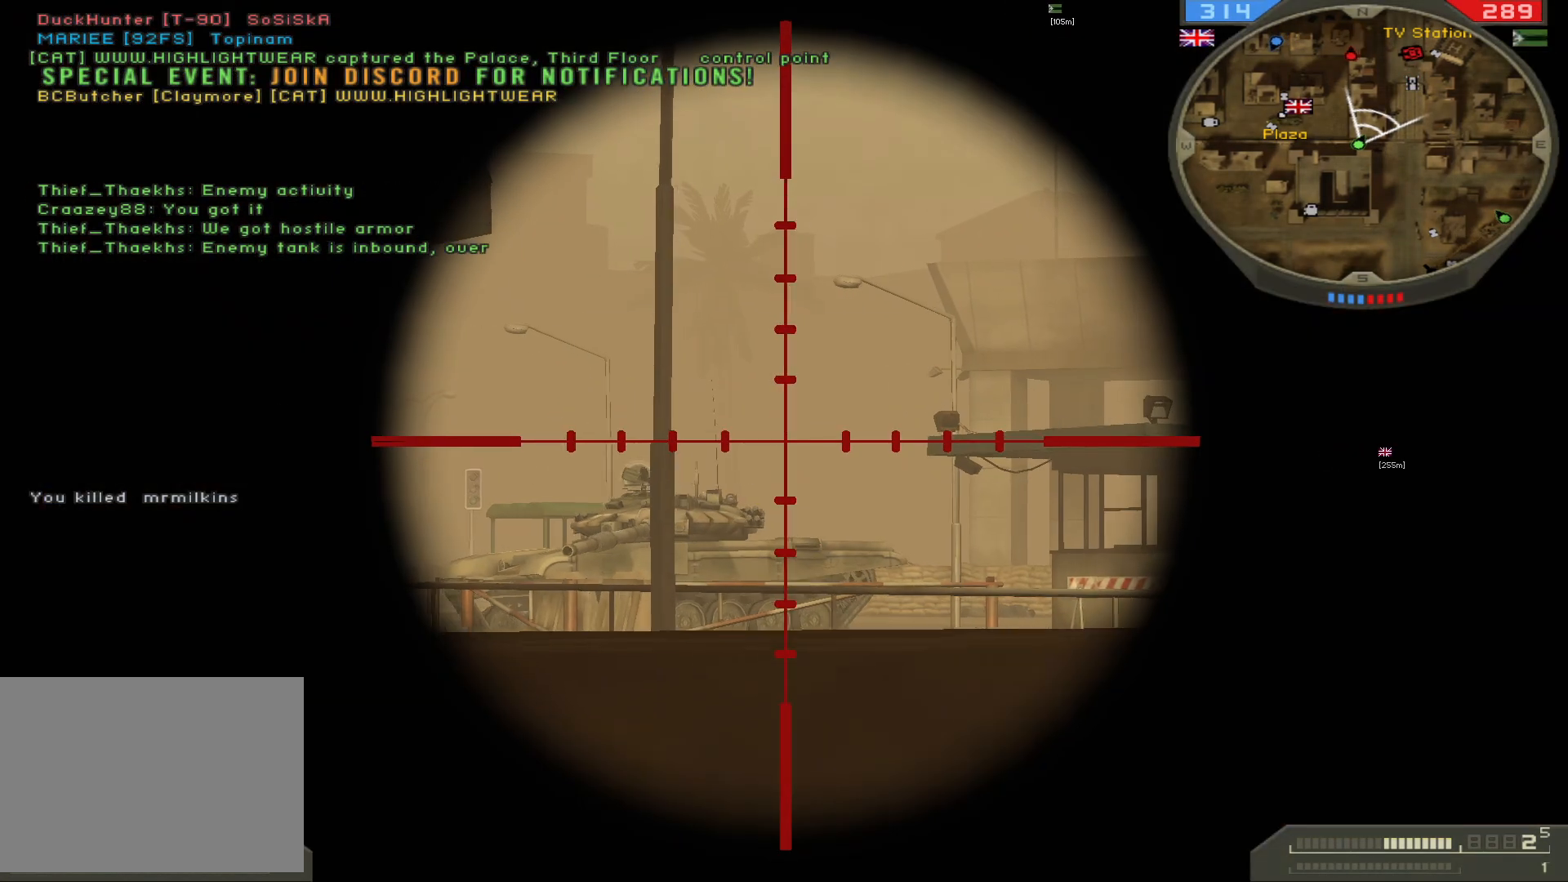
Gameplay with keyboard and mouse; each line is a JSON object with the keys and mouse buttons held at the frame after it. "events" lists presses ("down") and releases ("up") of "1", "2", "3", "4", "5", "a", "alt", "b", "c", "ctrl", "d", "e", "f", "g", "q", "r", "s", "shift", "space", "t", "tab", "v", "w", "x", "z", "mouse_left", "mouse_wheel", "mouse_right", "mouse_mb4" and "mouse_mb5" between this image and that frame as [ms after this image, input, new state], when the widget could be followed in between. "mouse_left", "mouse_wheel", "mouse_right", "mouse_mb4", "mouse_mb5" = the "left", "wheel", "right", "mb4", "mb5" buttons of the "mouse" list. No other keys are recorded. "wheel" means that the mouse wheel is clicked or scrolled. Not read: mouse_move.
{"keys": [], "mouse": [], "events": []}
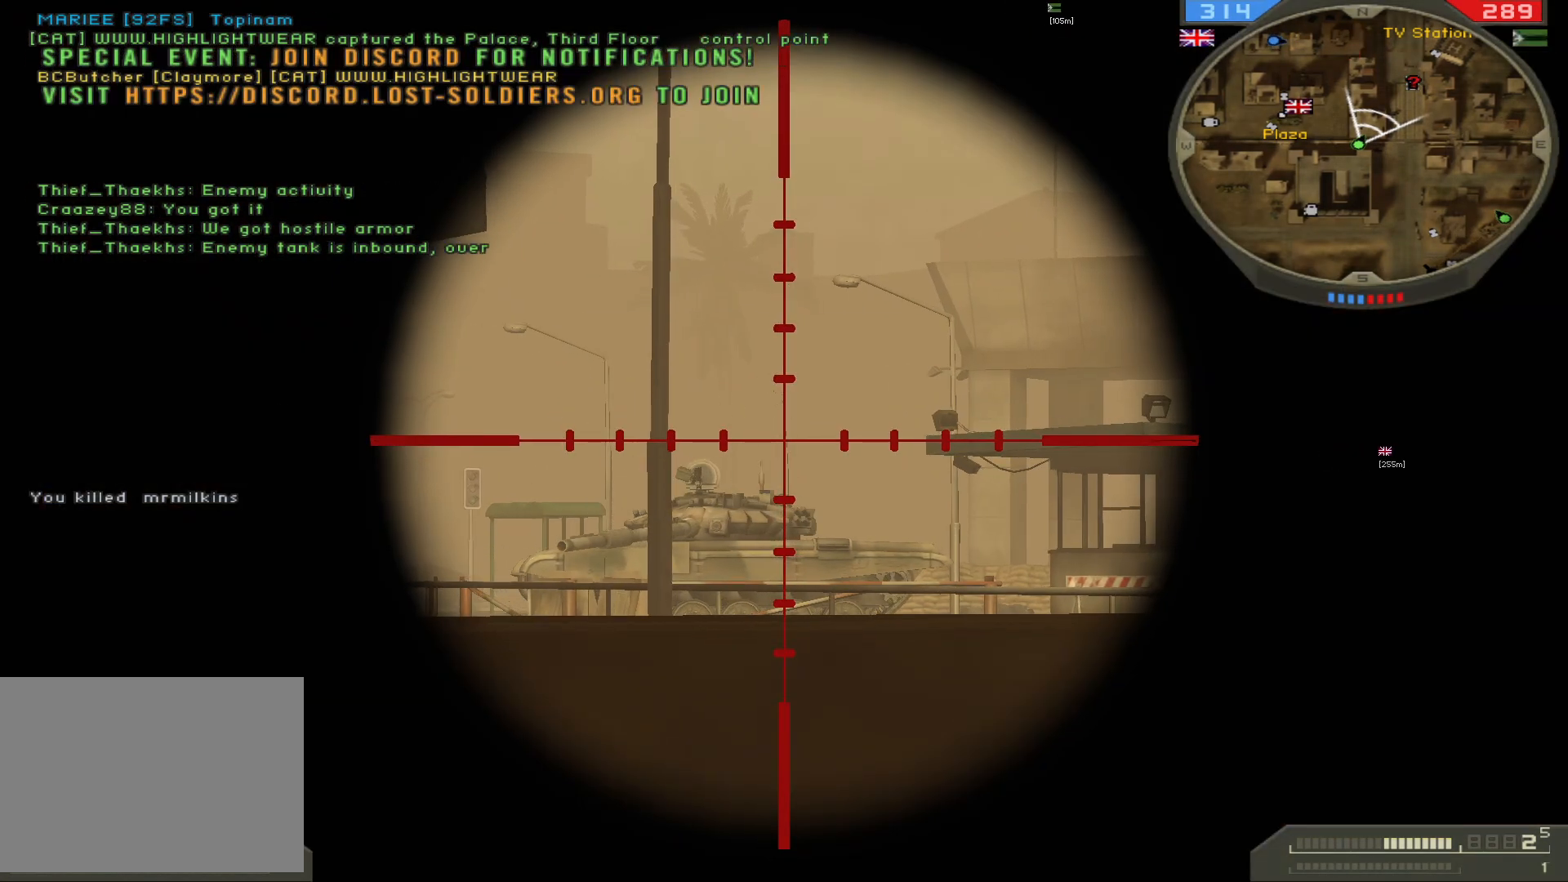
{"keys": [], "mouse": [], "events": [[383, "mouse_right", "down"], [483, "mouse_right", "up"]]}
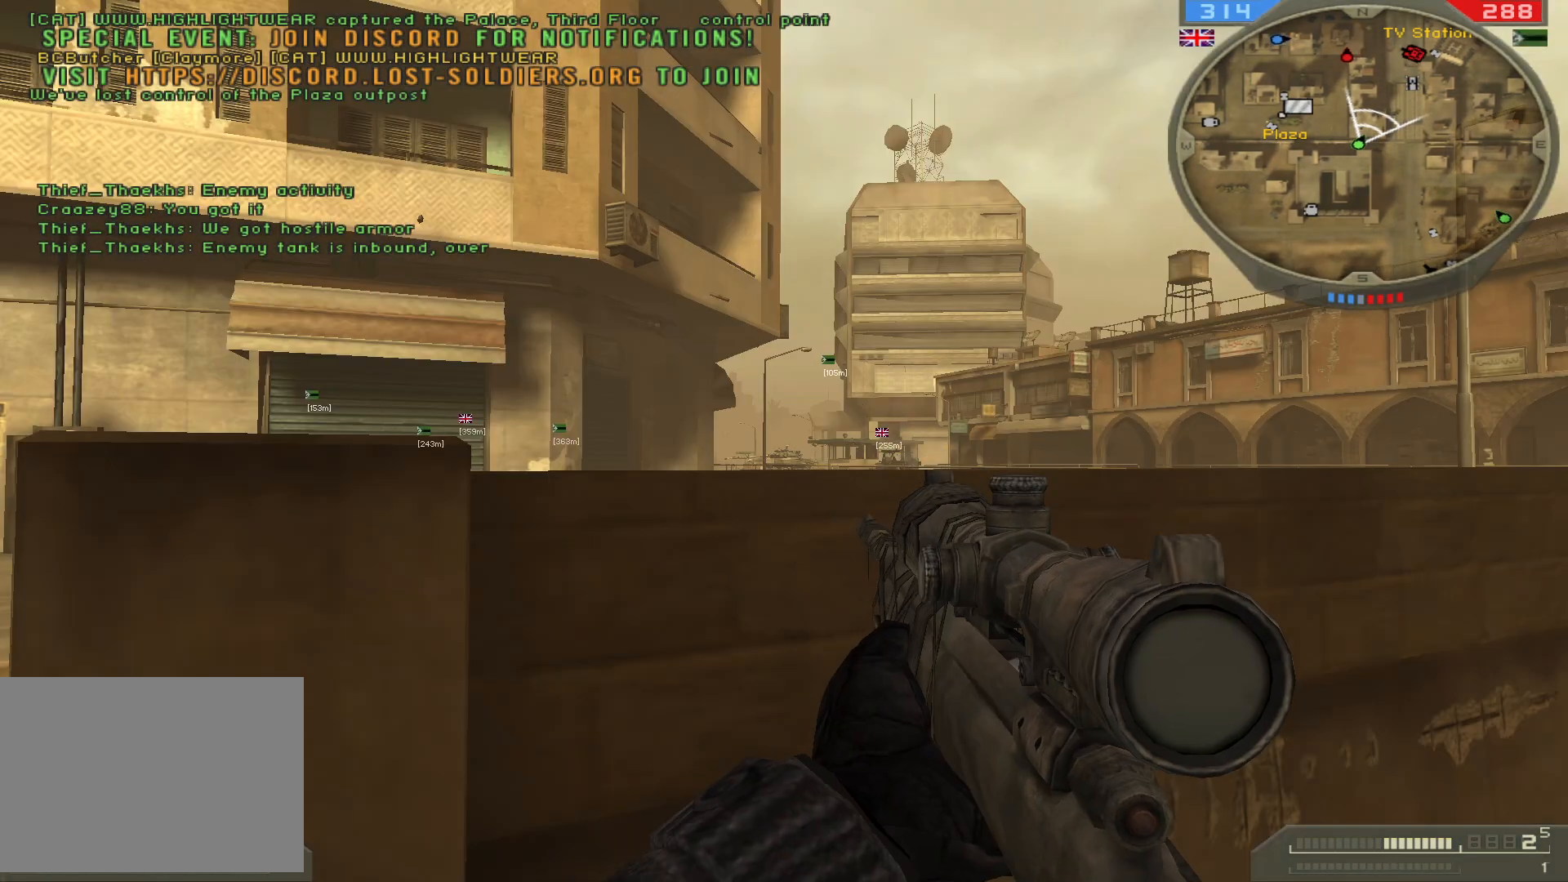
{"keys": [], "mouse": [], "events": [[283, "d", "down"], [450, "d", "up"]]}
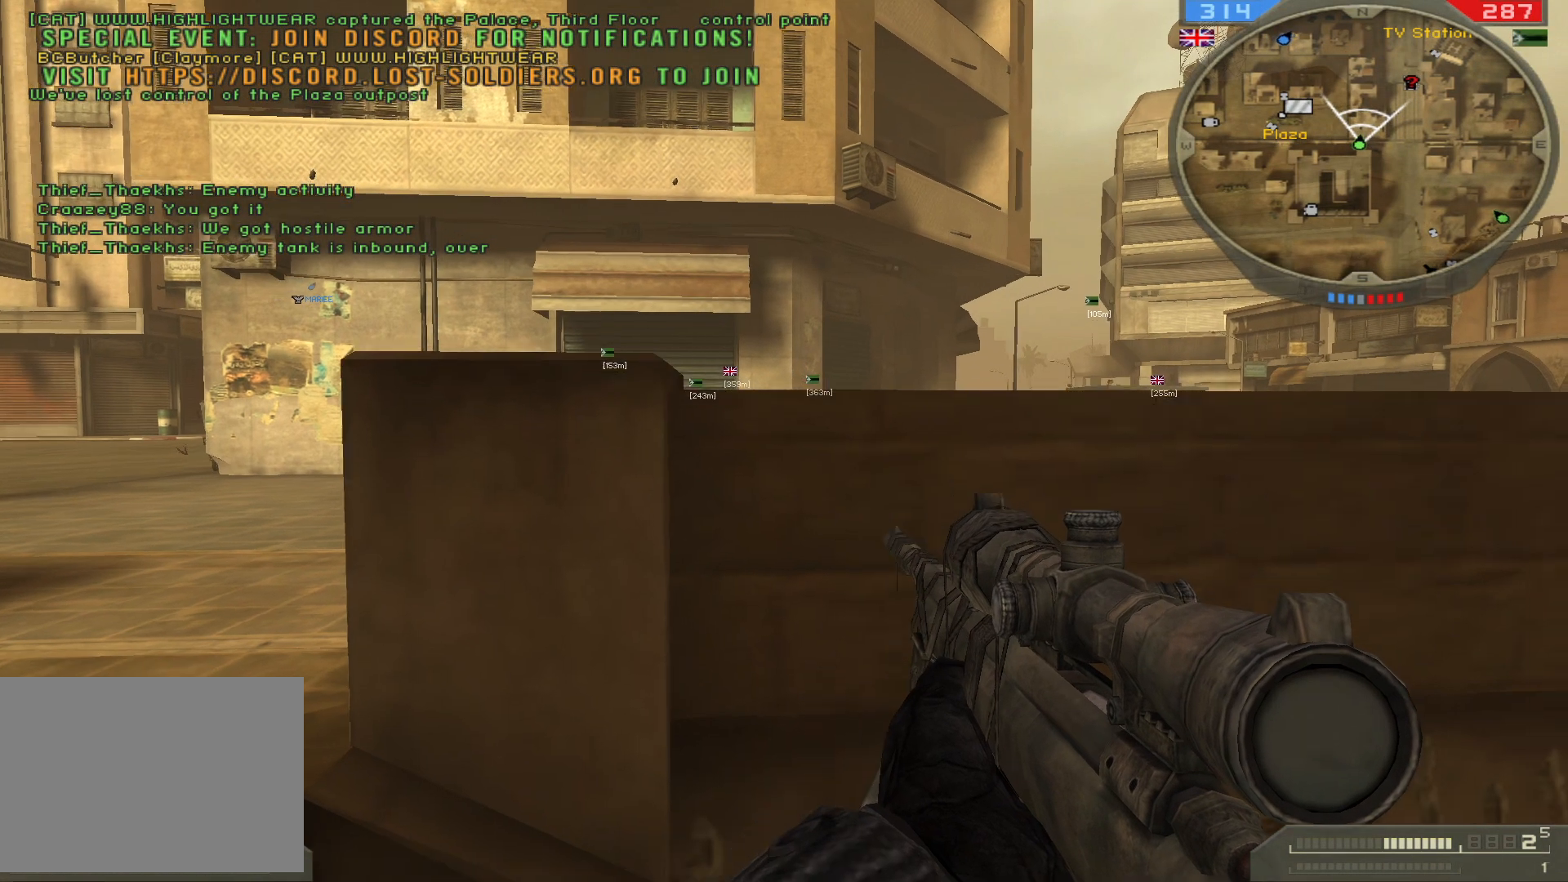
{"keys": ["d"], "mouse": [], "events": [[467, "d", "down"]]}
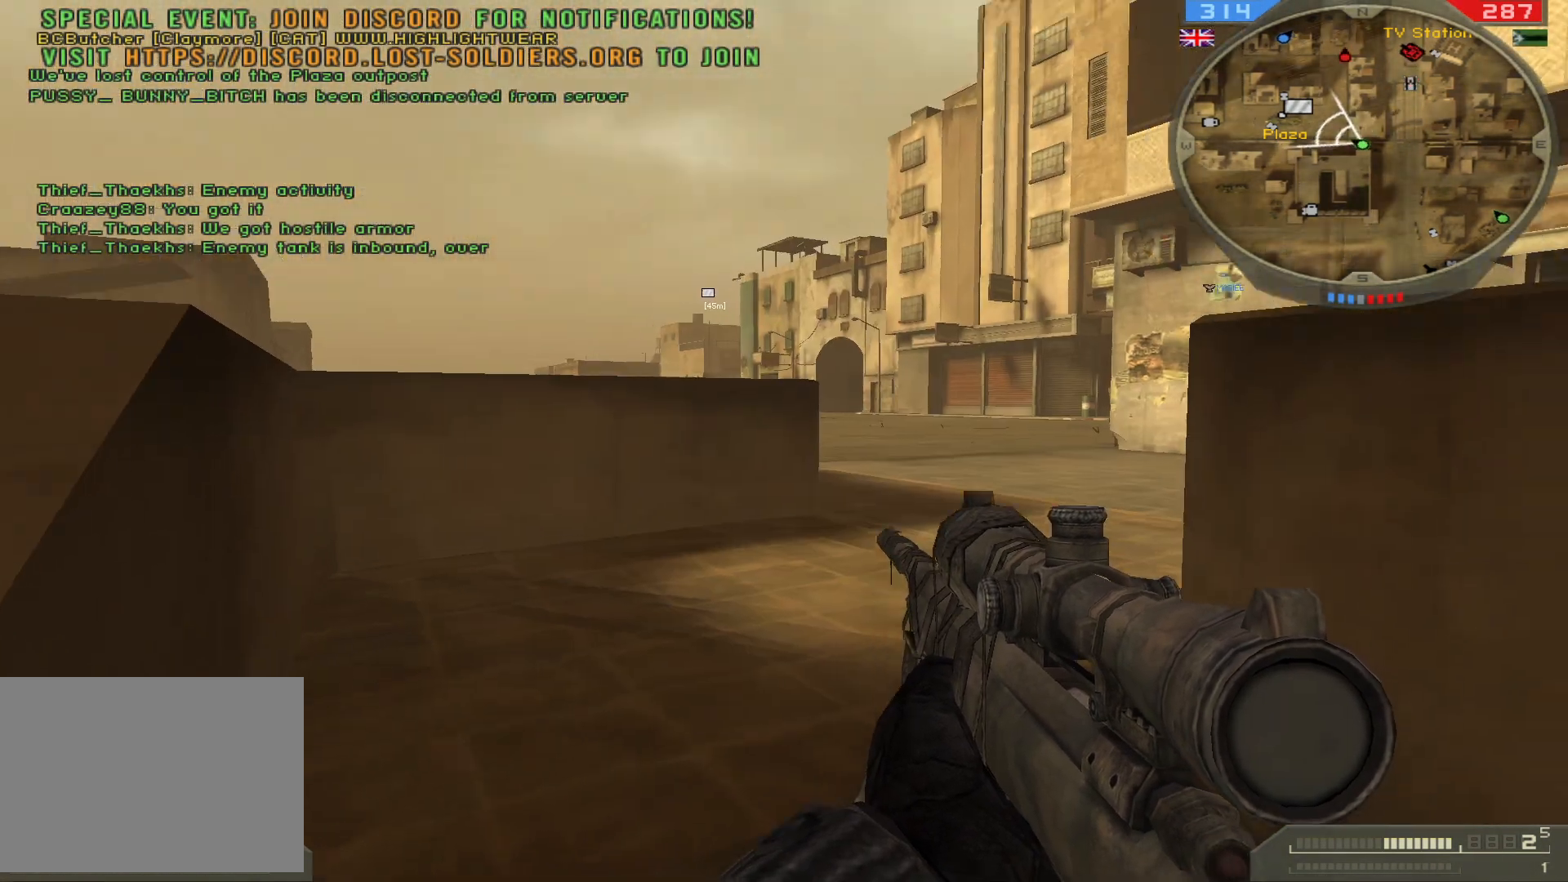
{"keys": ["w"], "mouse": [], "events": [[33, "w", "down"], [133, "d", "up"], [283, "w", "up"], [433, "w", "down"]]}
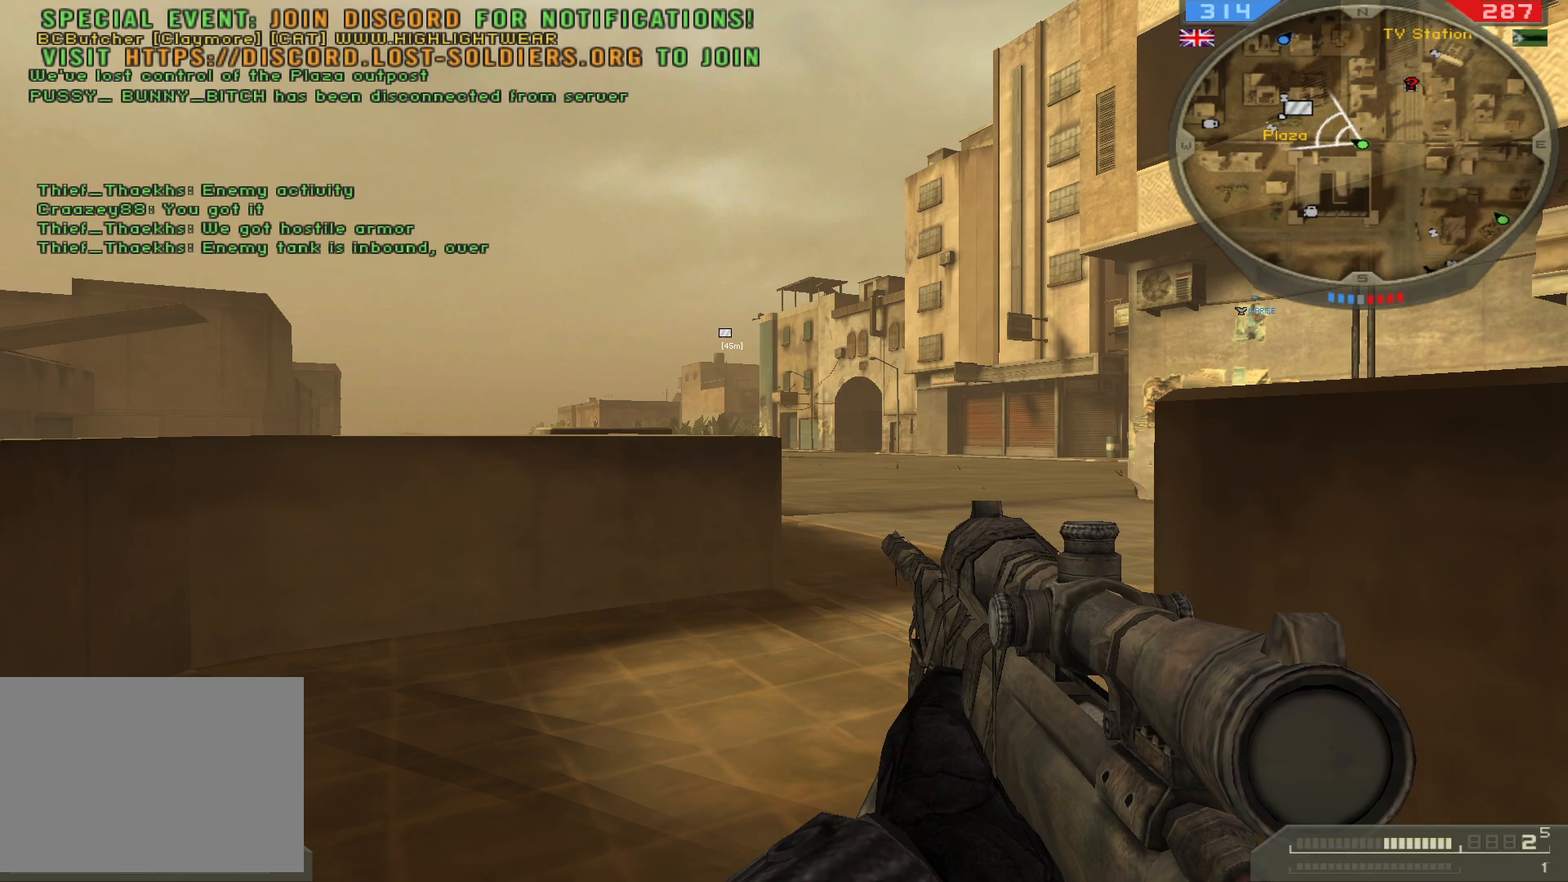
{"keys": [], "mouse": [], "events": [[100, "d", "down"], [117, "mouse_right", "down"], [200, "w", "up"], [217, "mouse_right", "up"], [233, "d", "up"]]}
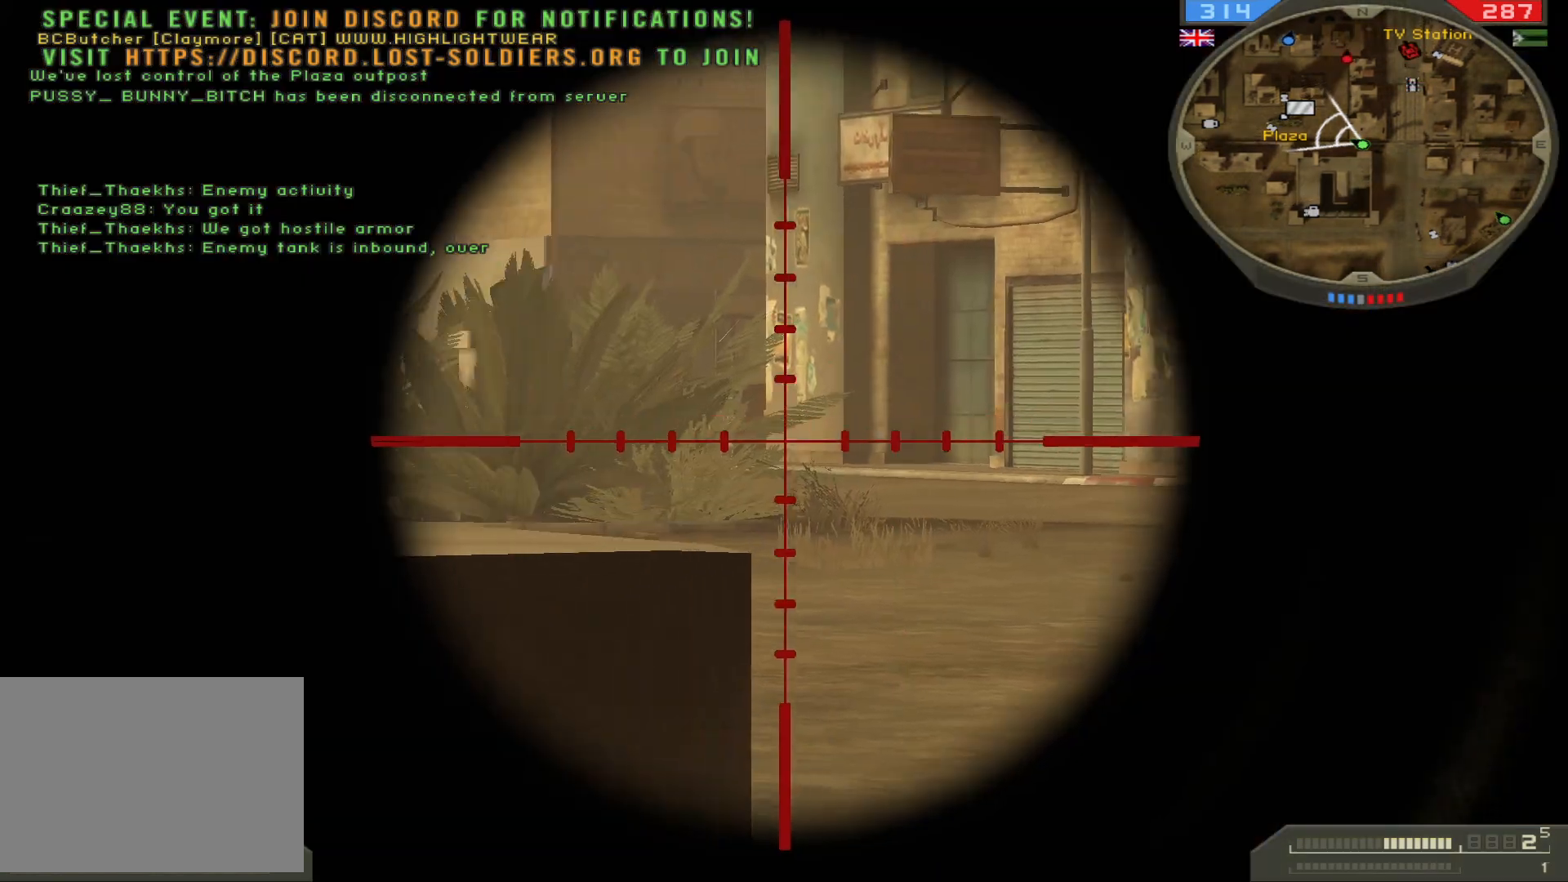
{"keys": [], "mouse": [], "events": []}
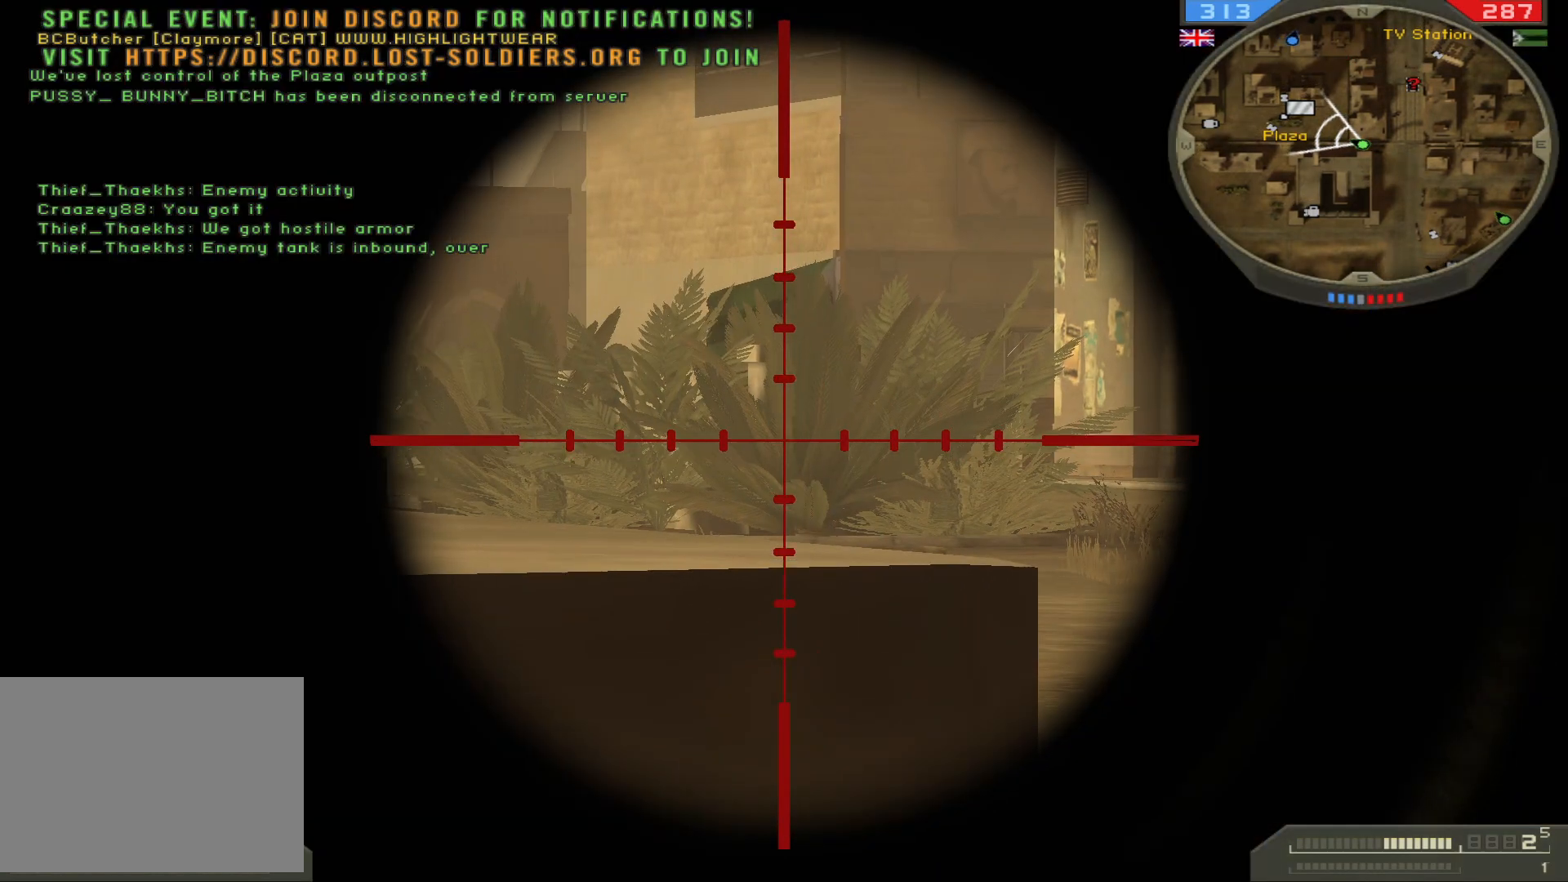
{"keys": [], "mouse": [], "events": [[50, "a", "down"], [233, "a", "up"]]}
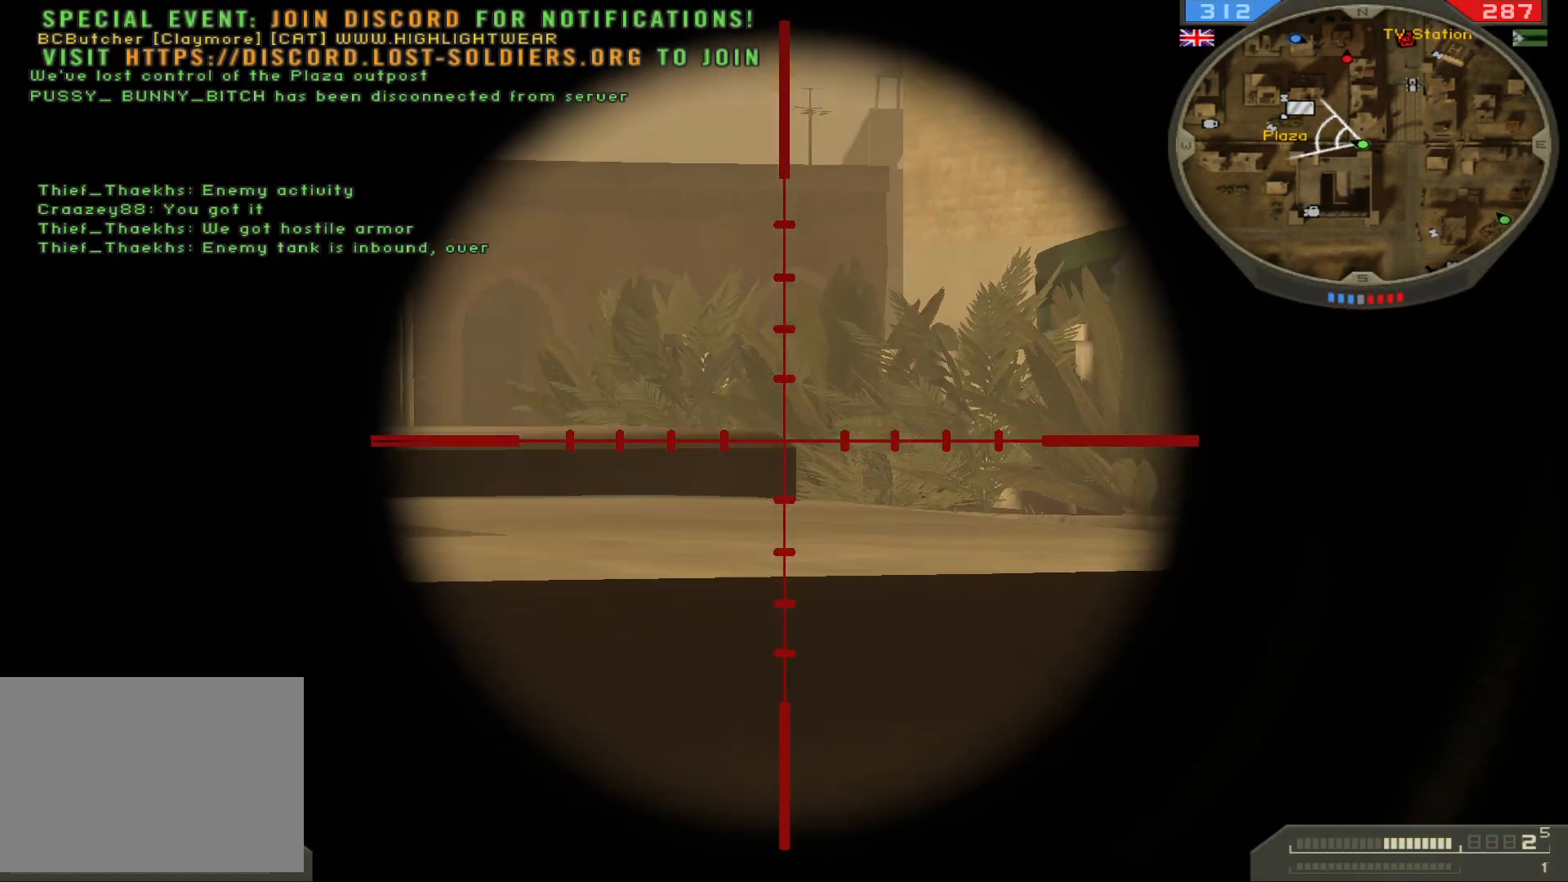
{"keys": [], "mouse": [], "events": []}
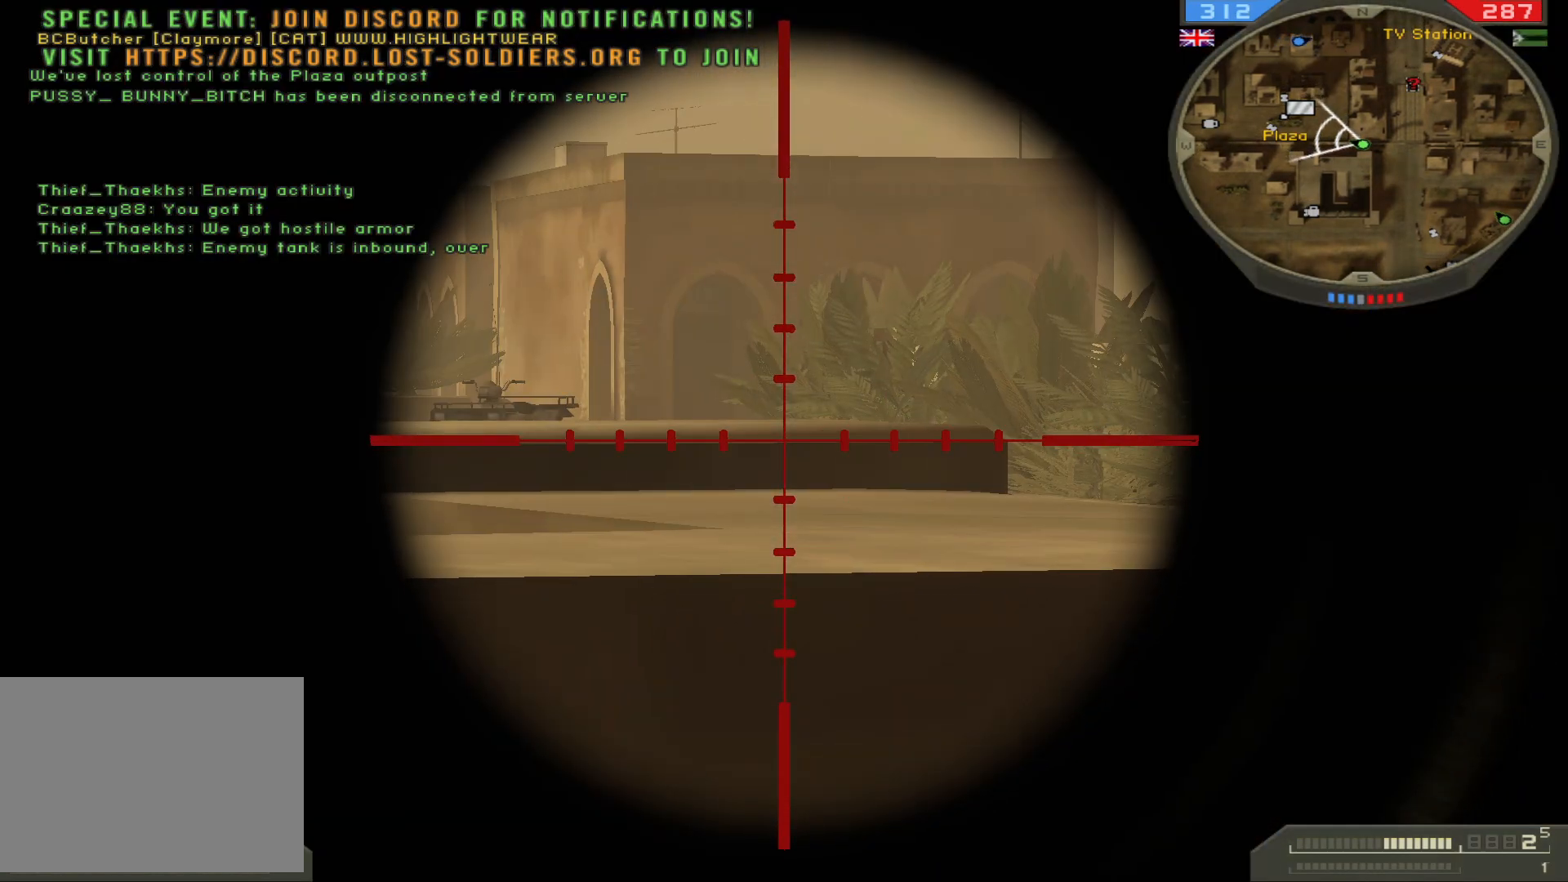
{"keys": ["a", "w"], "mouse": [], "events": [[67, "s", "down"], [283, "s", "up"], [450, "a", "down"], [467, "w", "down"]]}
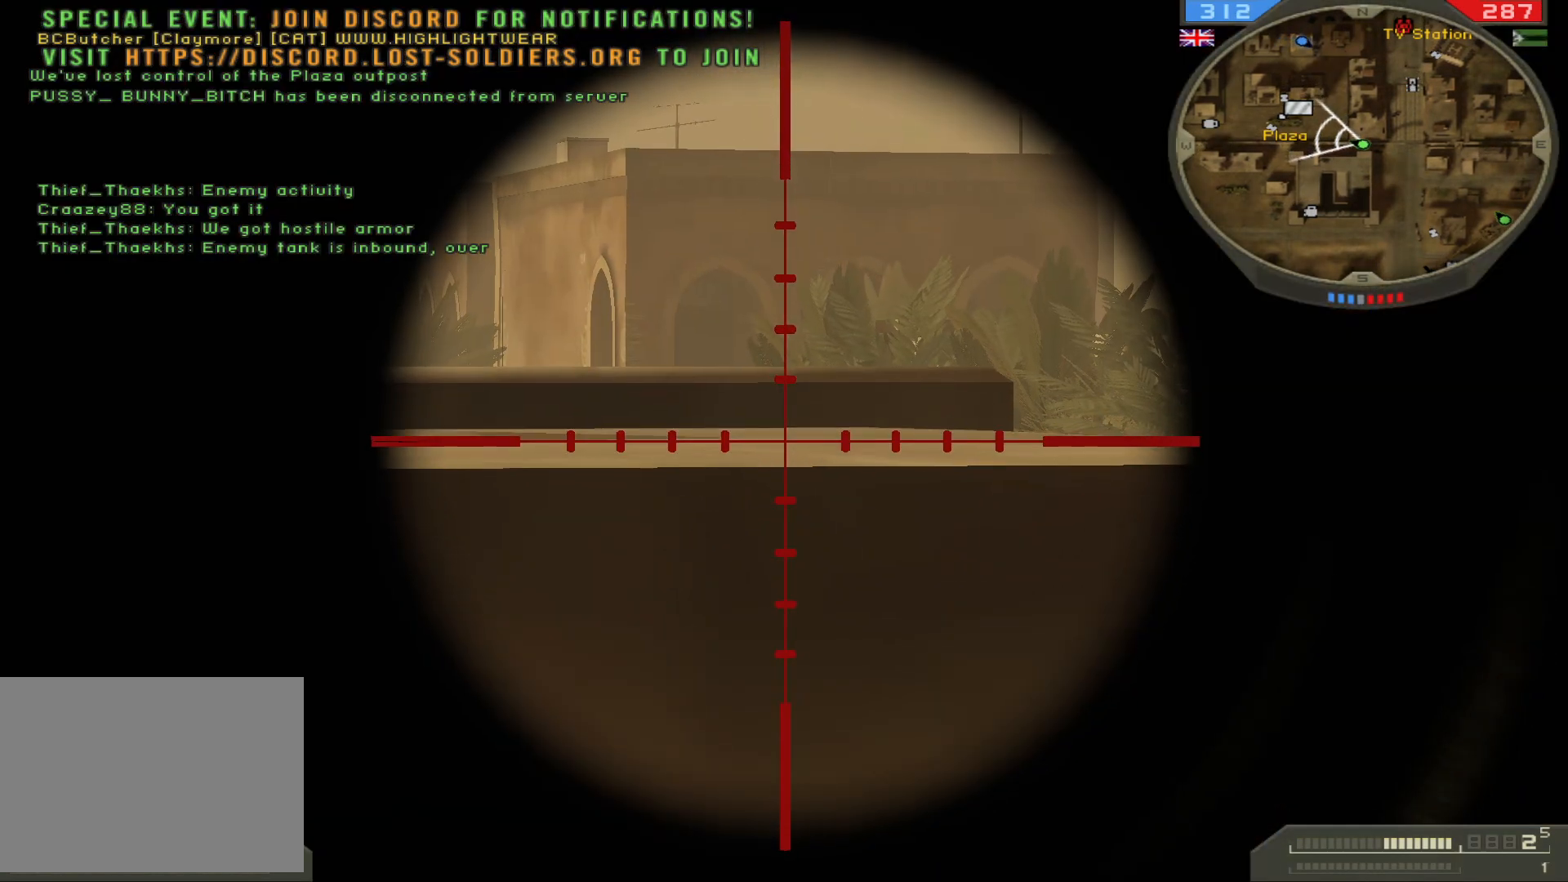
{"keys": ["w"], "mouse": [], "events": [[183, "a", "up"]]}
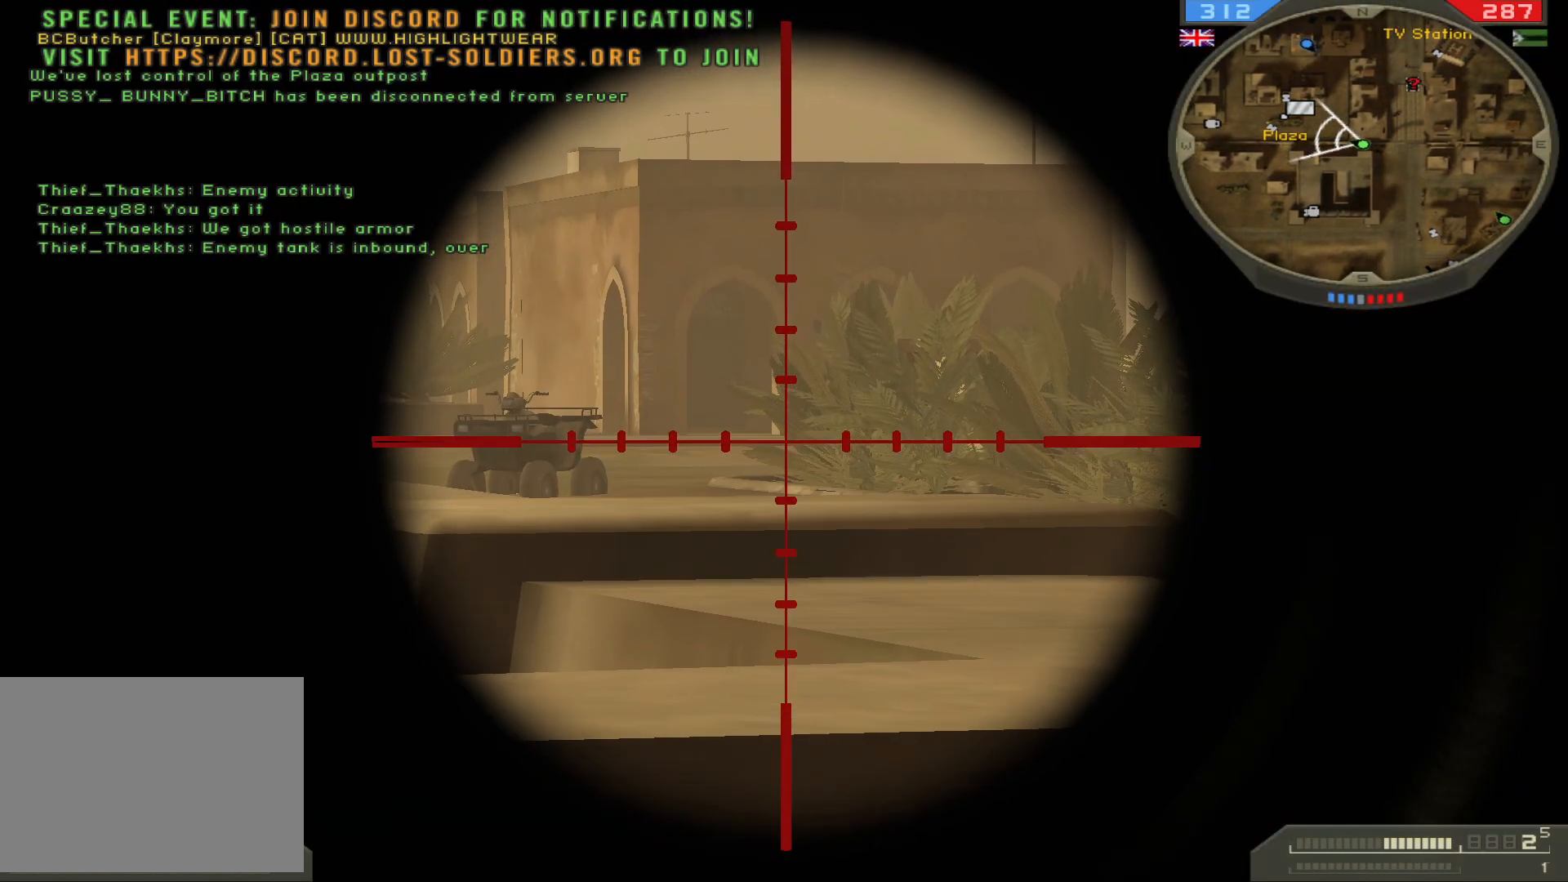
{"keys": [], "mouse": [], "events": [[250, "w", "up"]]}
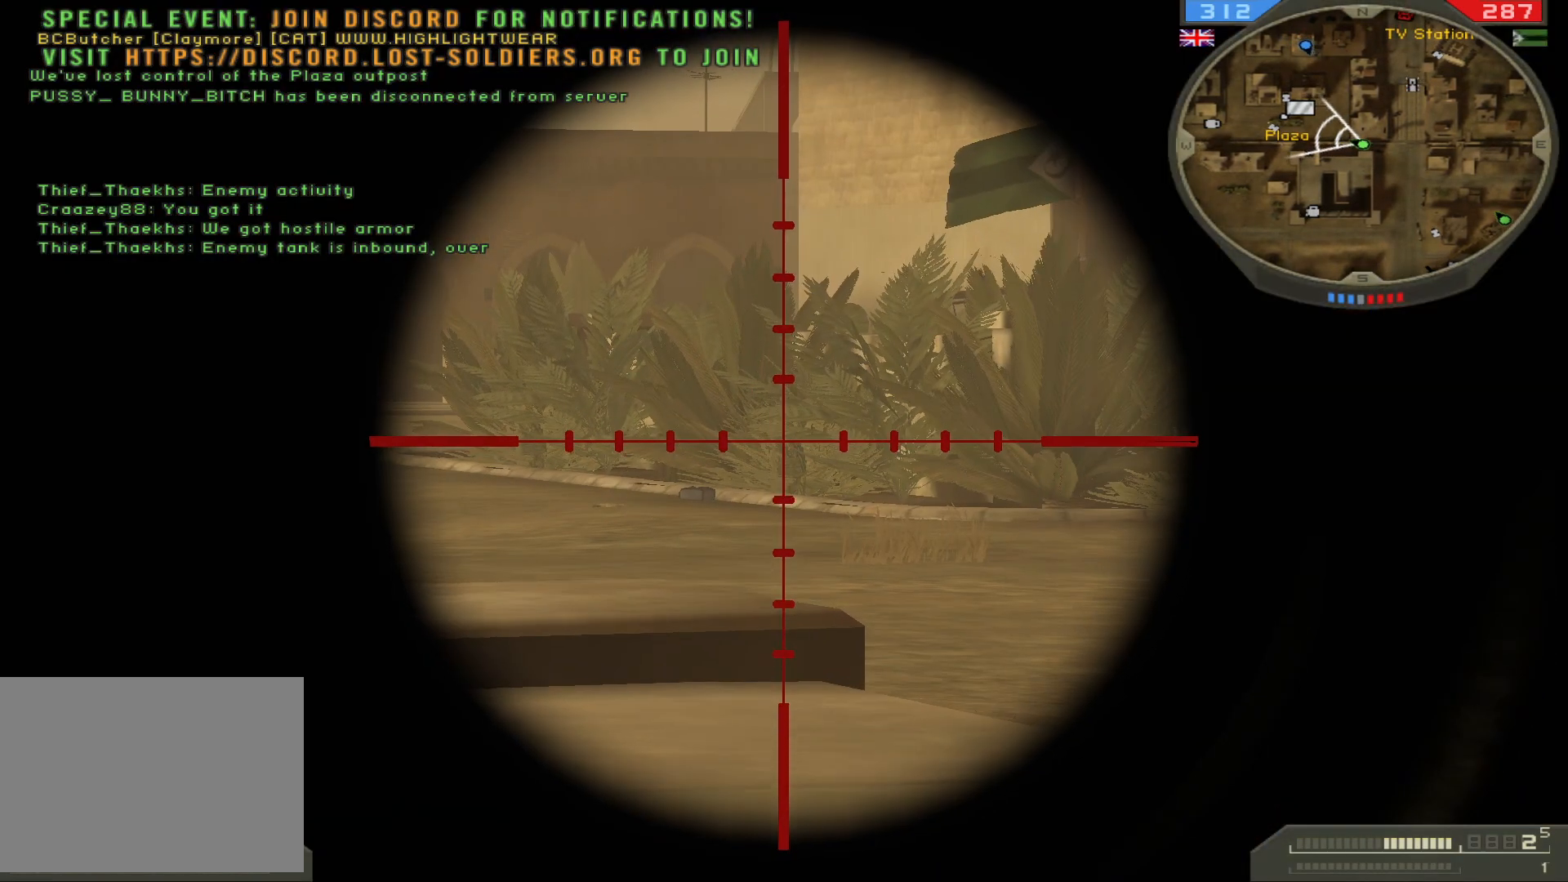
{"keys": [], "mouse": [], "events": [[83, "s", "down"], [300, "s", "up"]]}
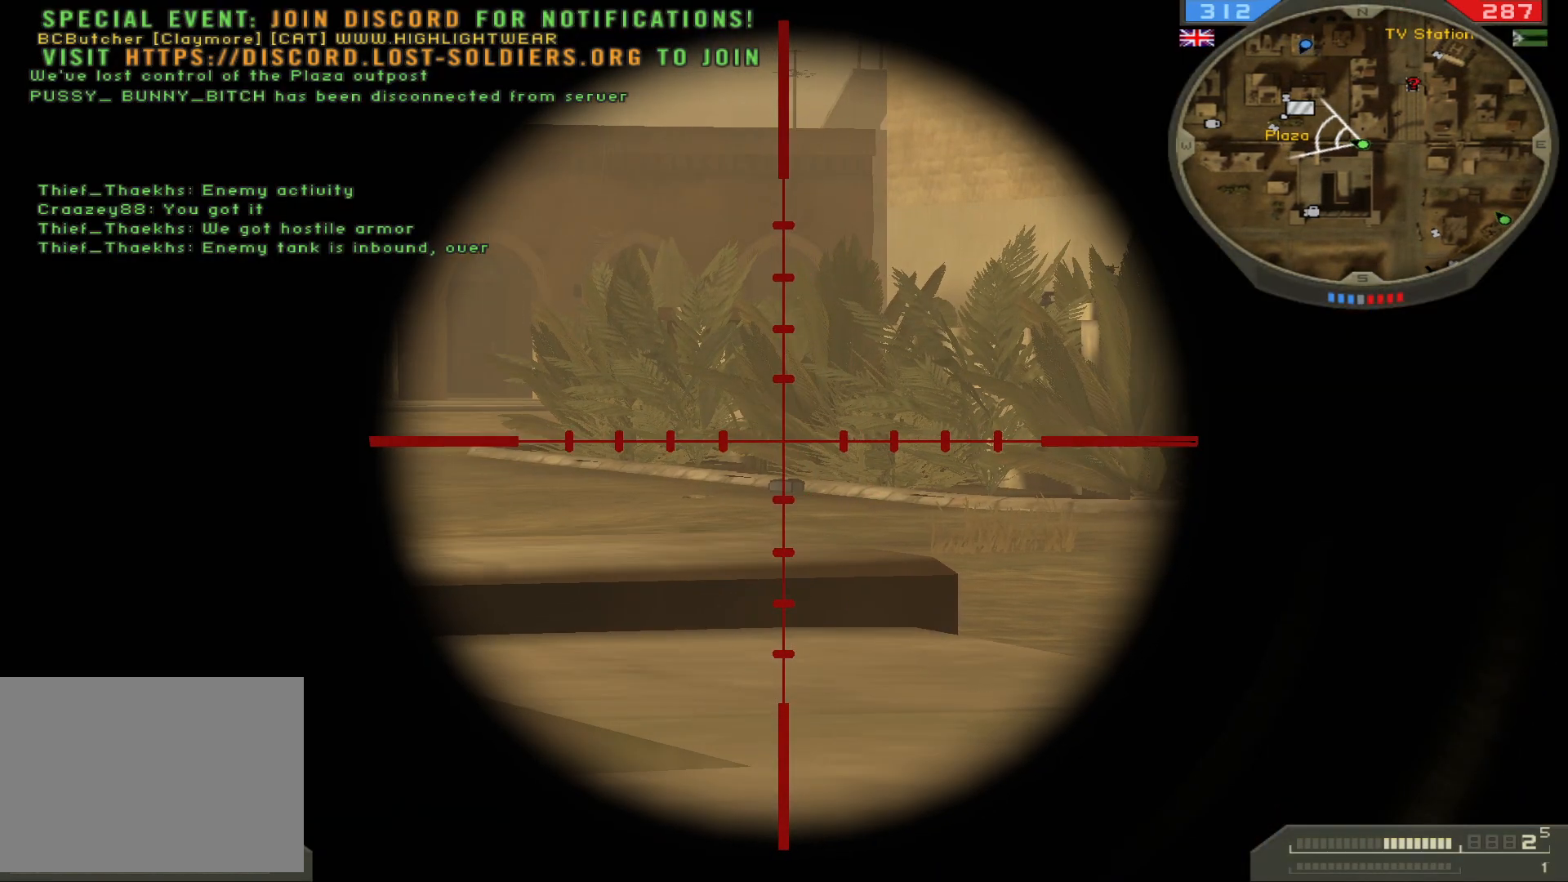
{"keys": [], "mouse": [], "events": []}
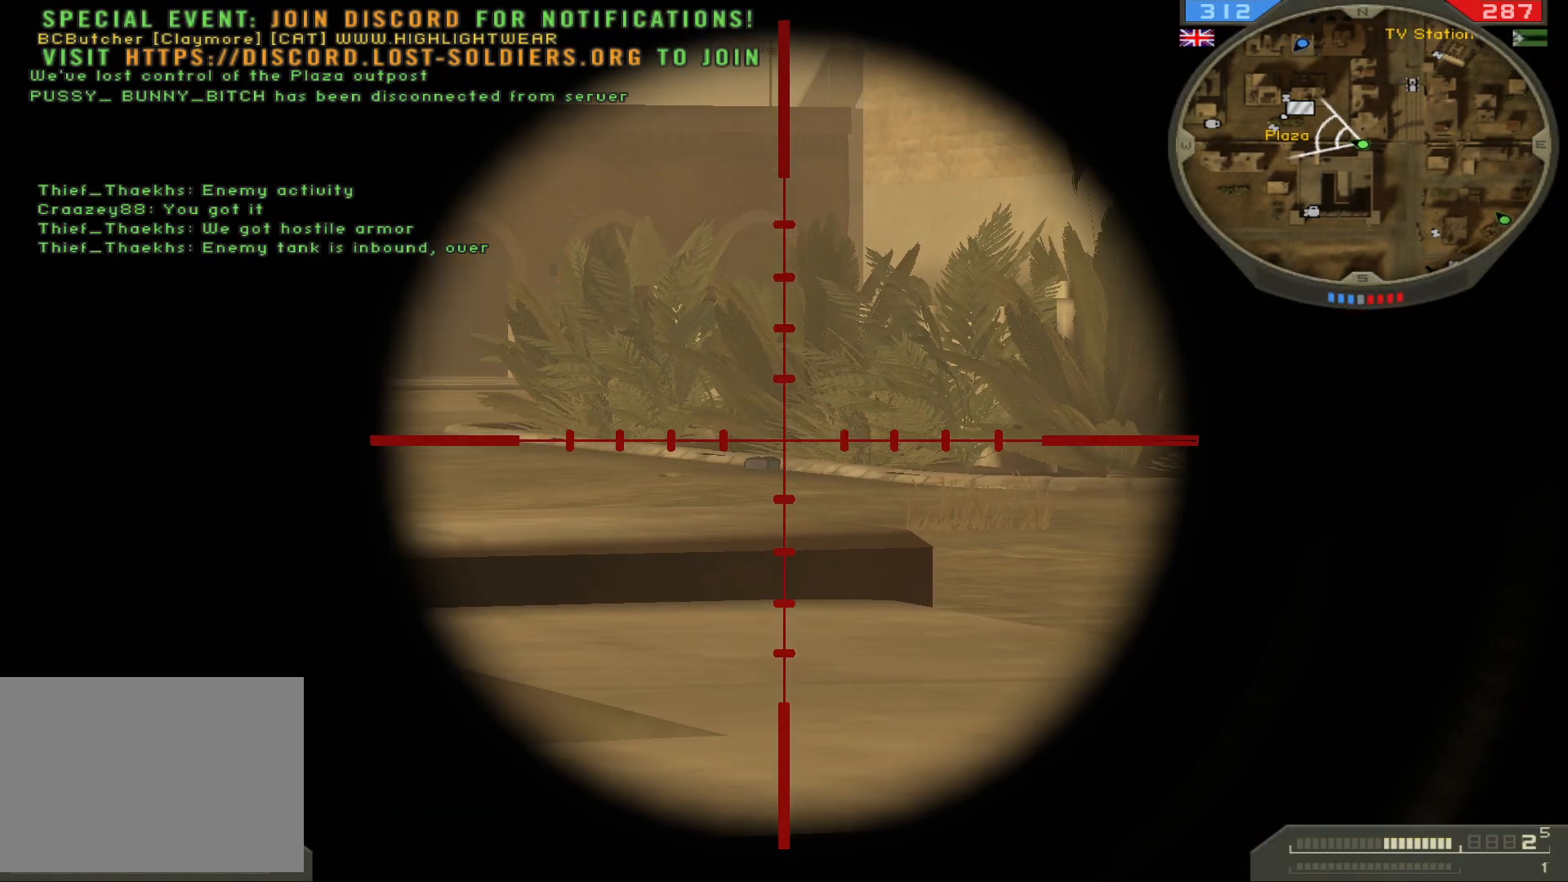
{"keys": ["d", "s"], "mouse": [], "events": [[67, "d", "down"], [250, "s", "down"]]}
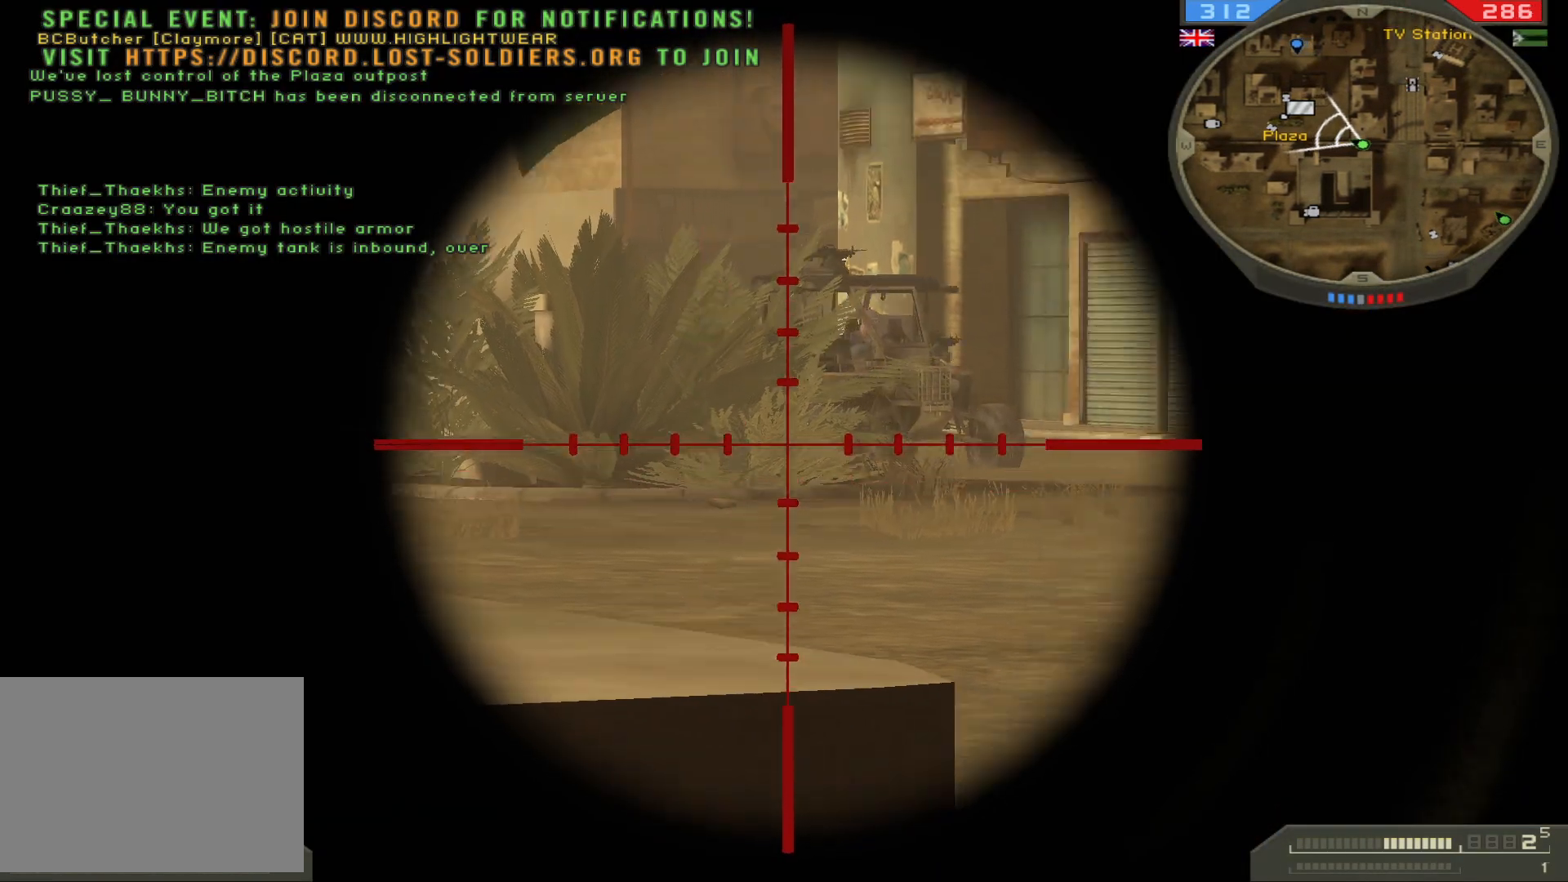
{"keys": [], "mouse": [], "events": [[133, "d", "up"], [267, "d", "down"], [283, "mouse_left", "down"], [283, "q", "down"], [400, "d", "up"], [400, "mouse_left", "up"], [433, "q", "up"], [467, "s", "up"]]}
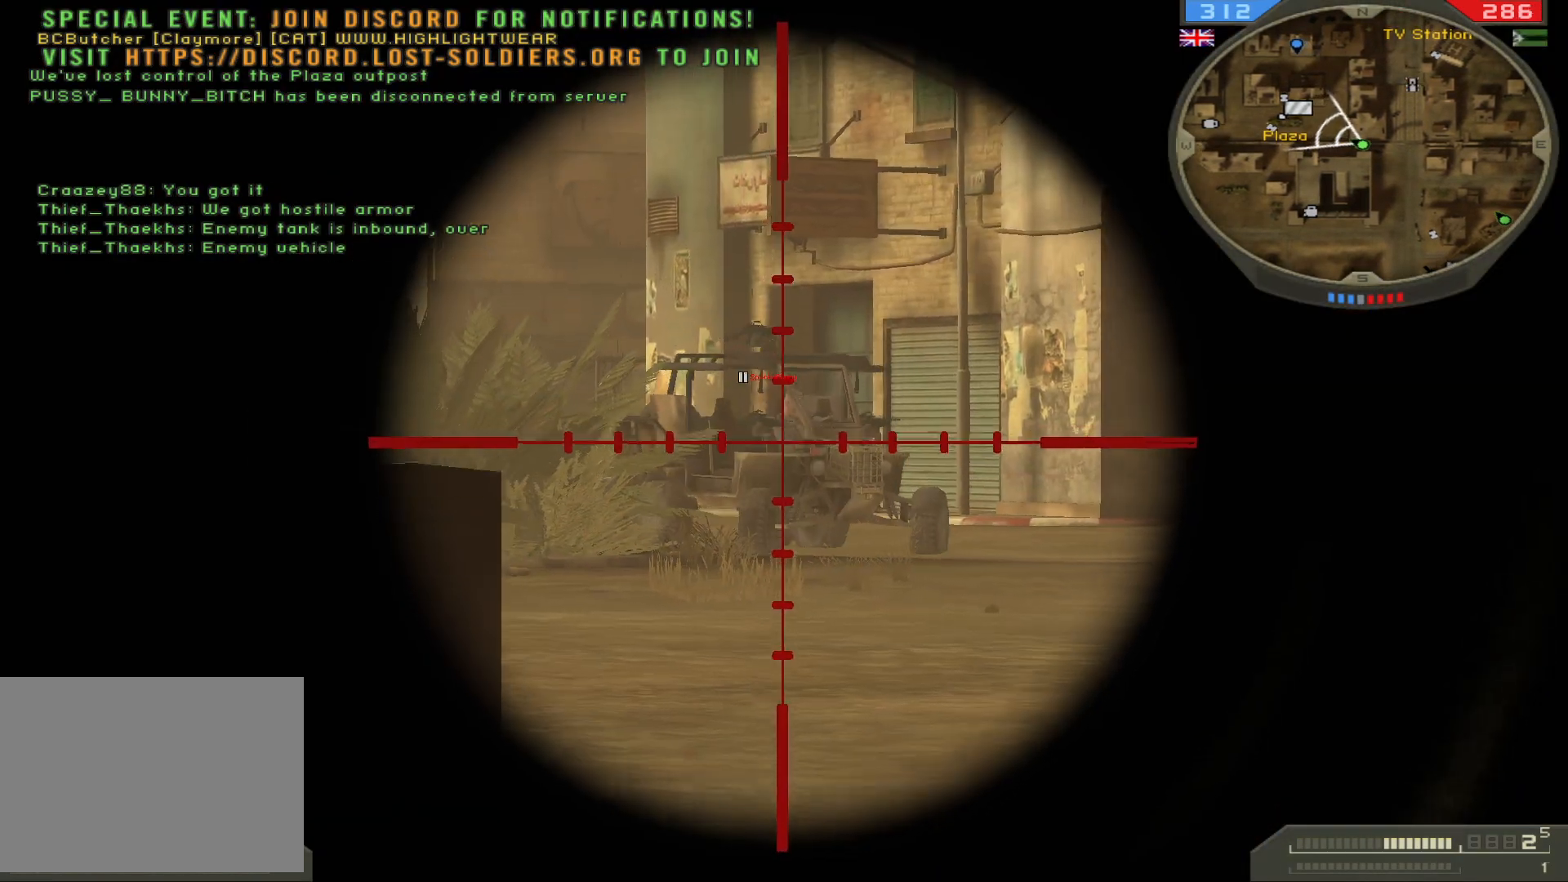
{"keys": [], "mouse": [], "events": []}
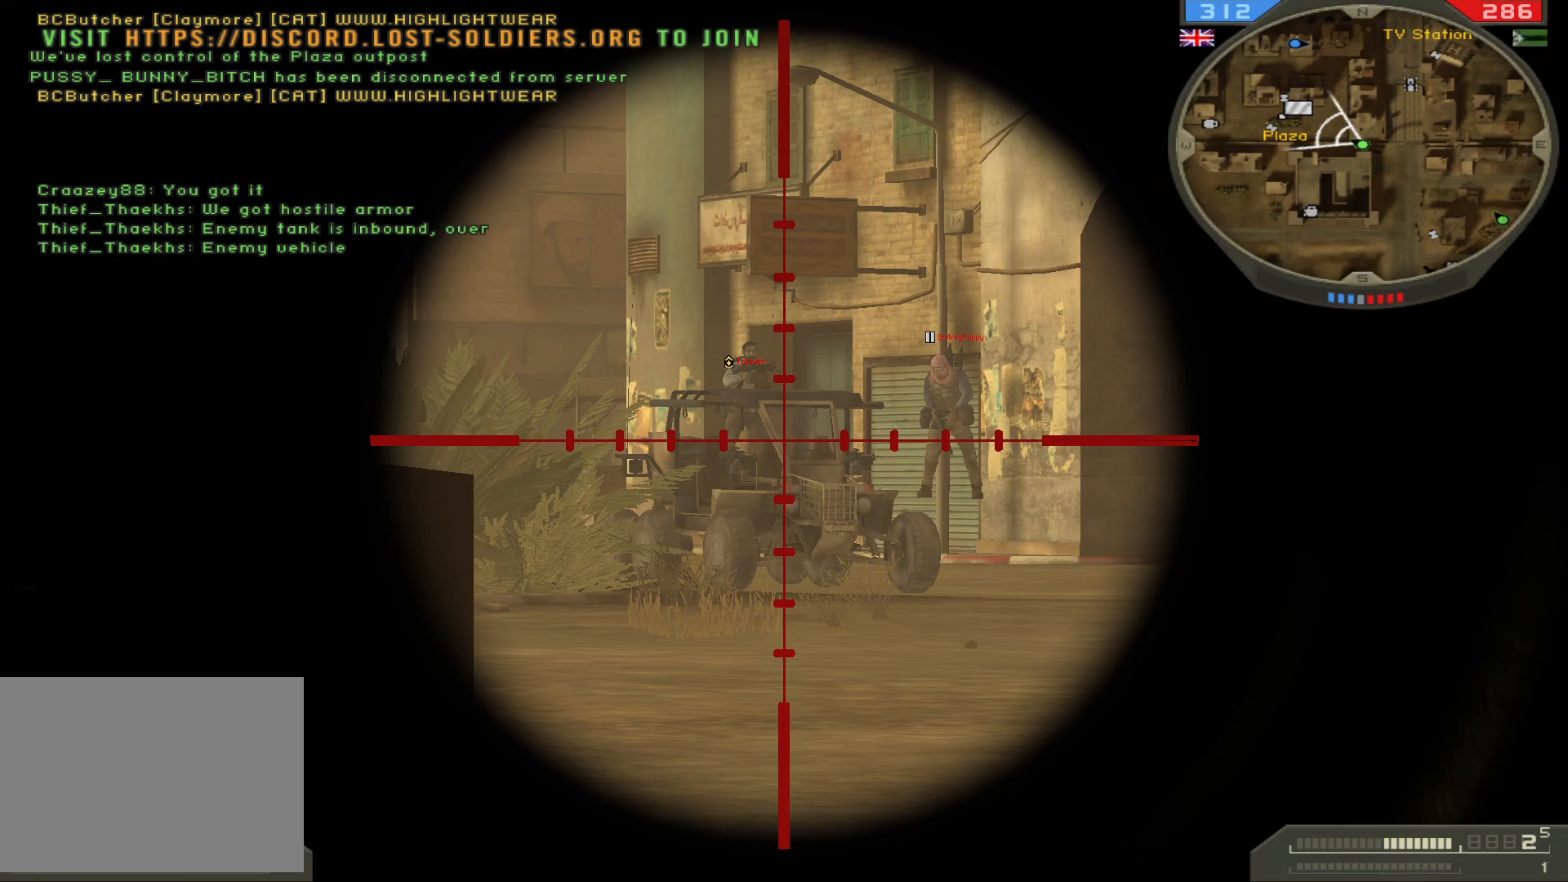
{"keys": ["s"], "mouse": [], "events": [[133, "d", "down"], [133, "mouse_left", "down"], [267, "mouse_left", "up"], [300, "s", "down"], [483, "d", "up"]]}
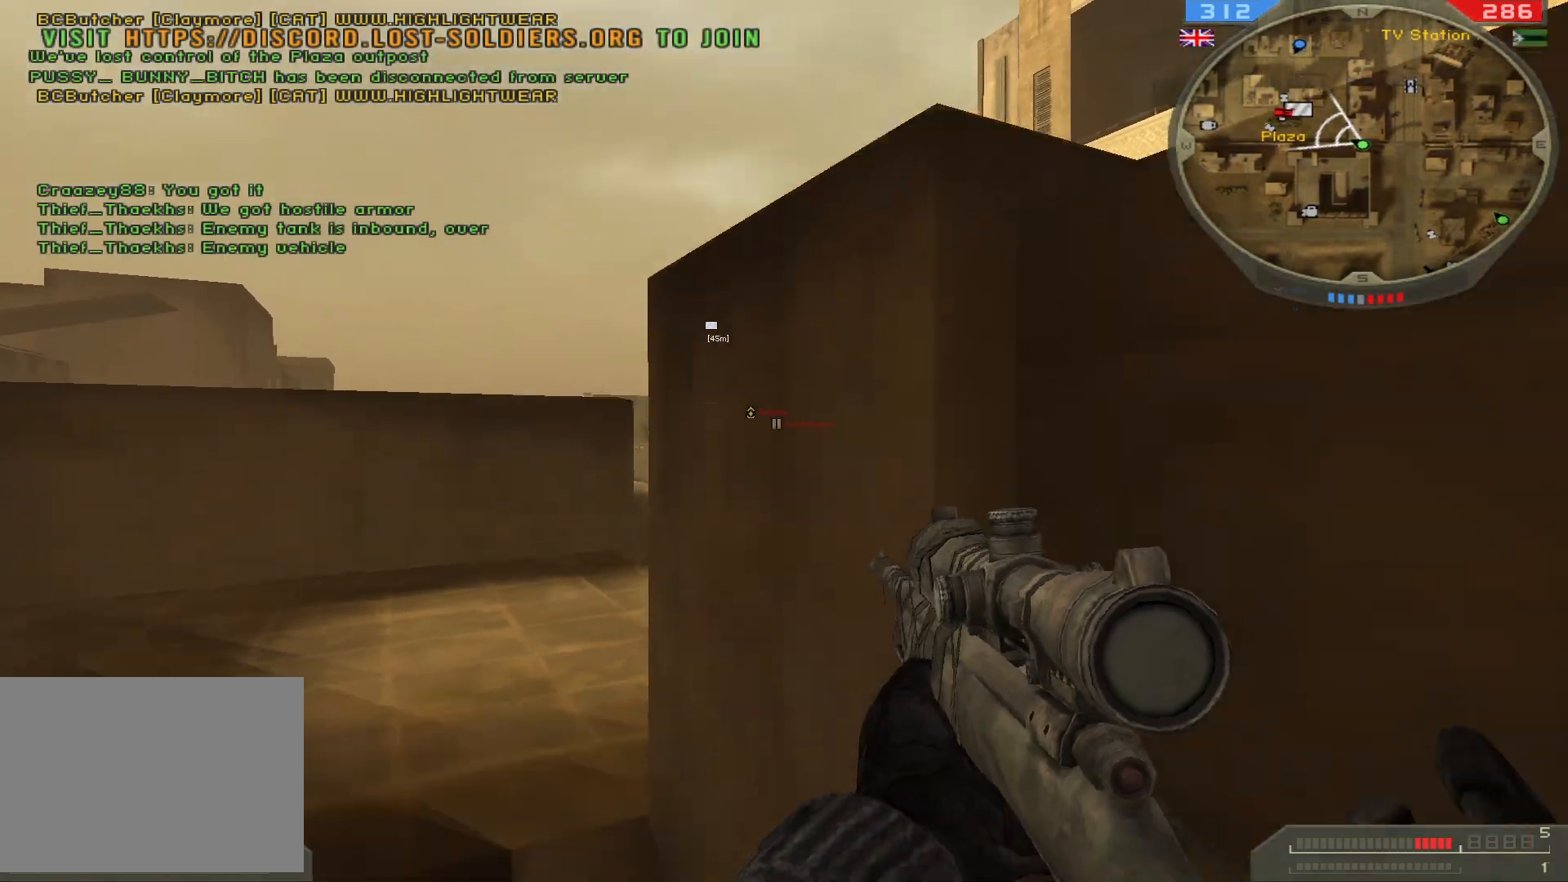
{"keys": ["a", "w"], "mouse": [], "events": [[133, "4", "down"], [233, "4", "up"], [233, "s", "up"], [350, "a", "down"], [400, "w", "down"]]}
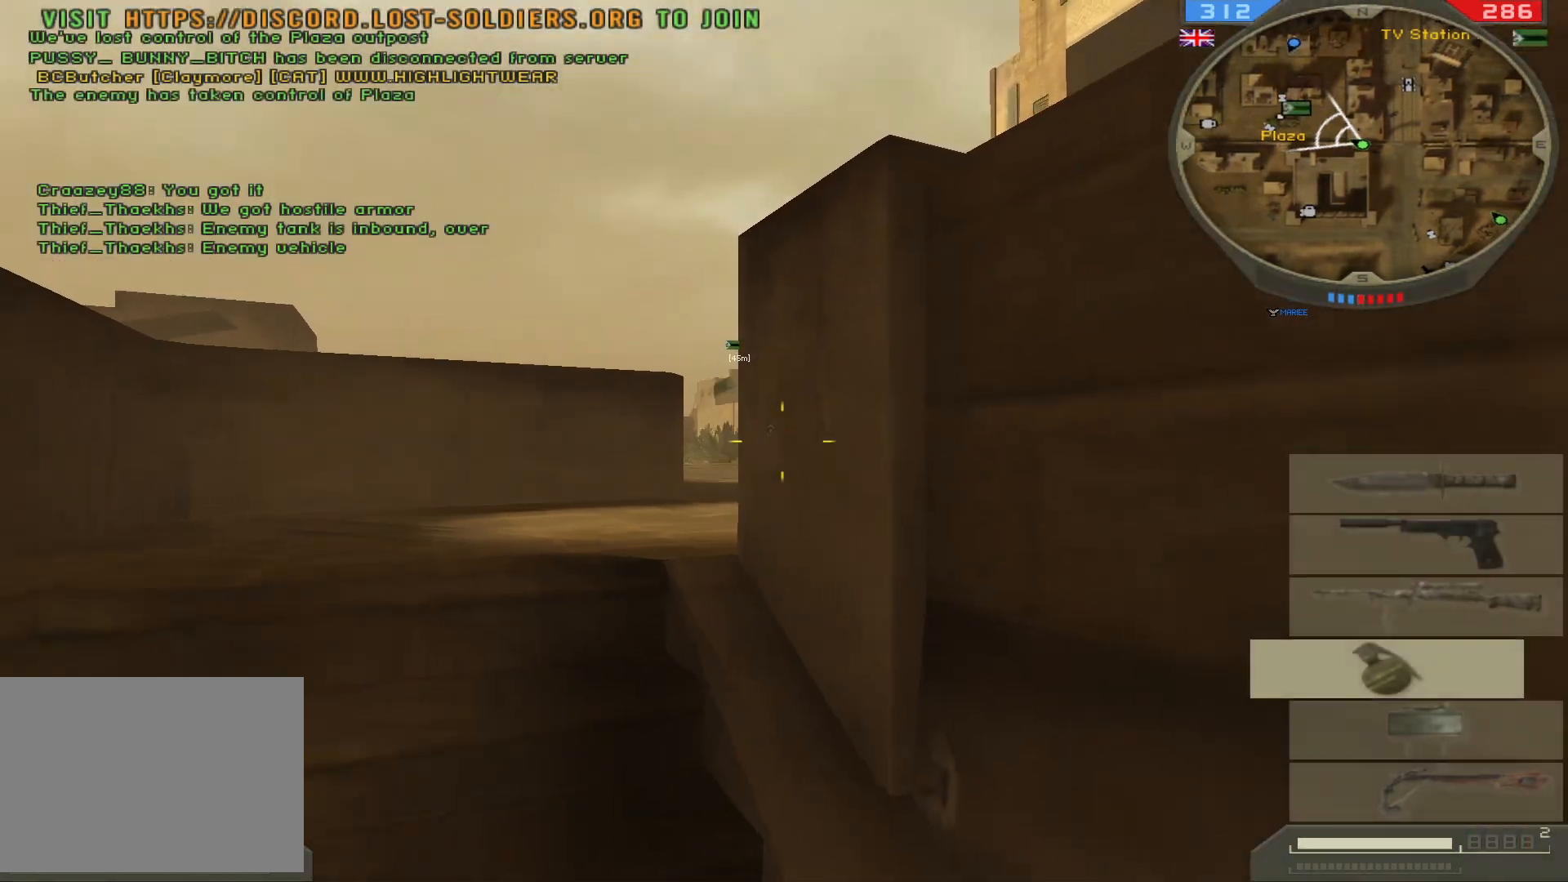
{"keys": ["ctrl"], "mouse": ["left"], "events": [[133, "a", "up"], [167, "w", "up"], [317, "ctrl", "down"], [417, "mouse_left", "down"]]}
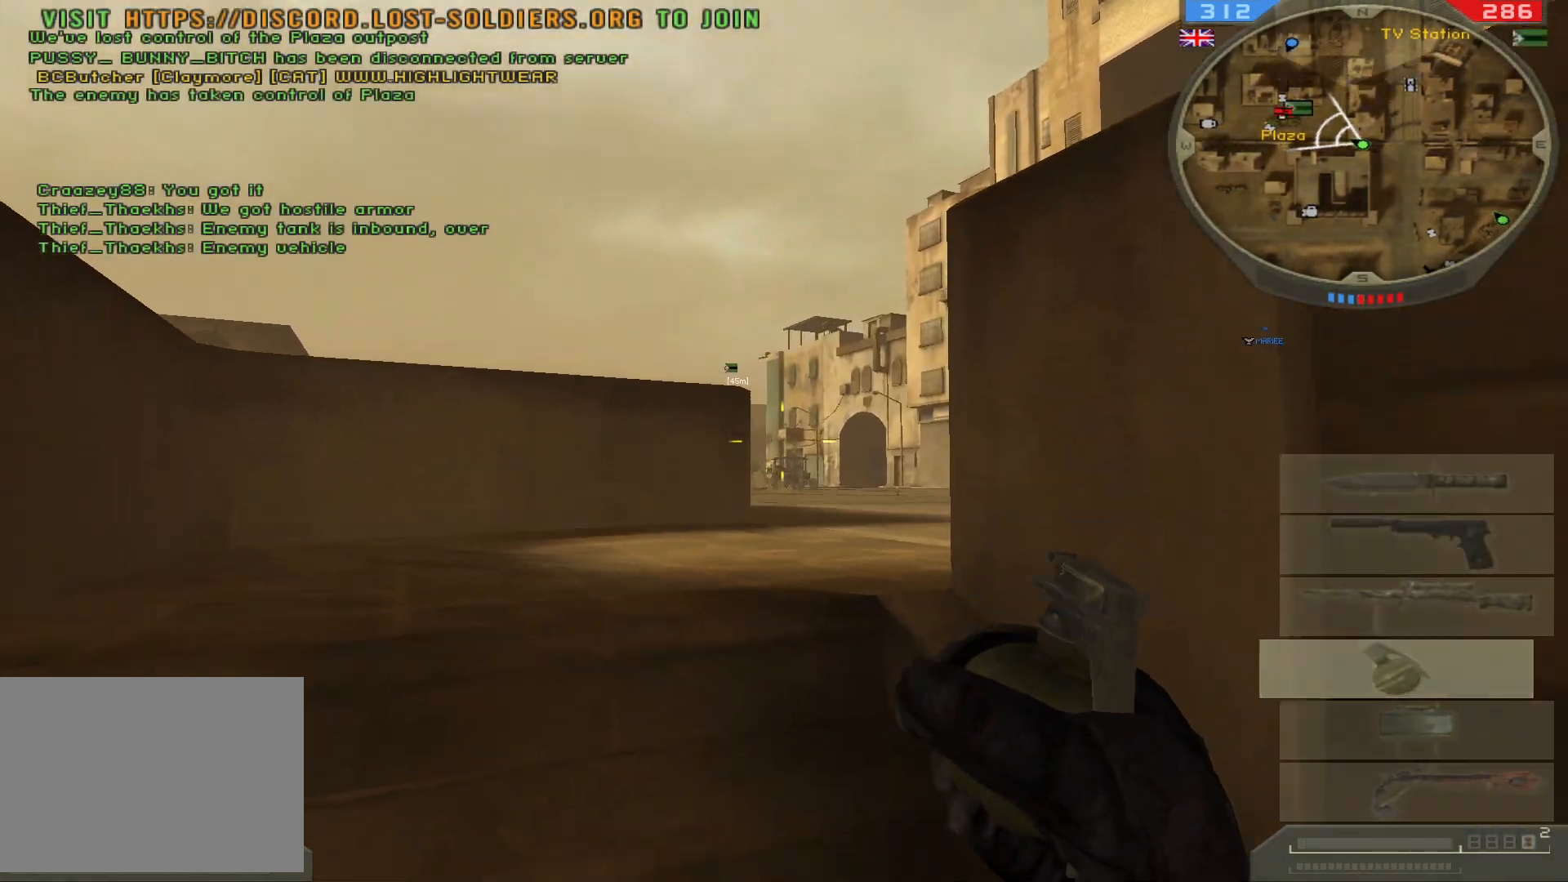
{"keys": ["ctrl"], "mouse": ["left"], "events": []}
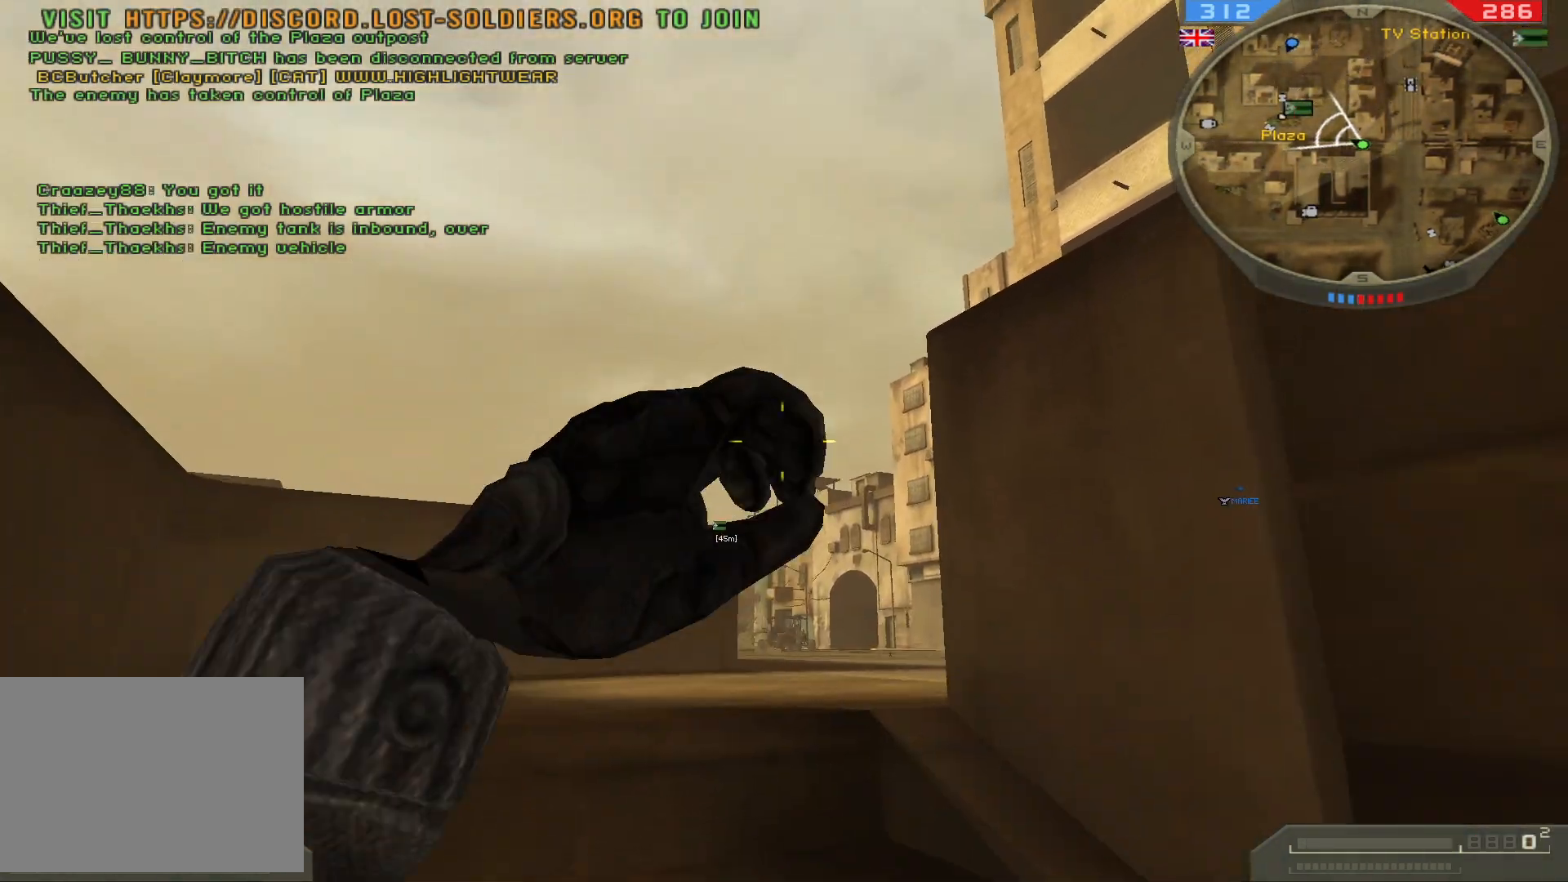
{"keys": ["ctrl", "s"], "mouse": [], "events": [[150, "mouse_left", "up"], [300, "s", "down"]]}
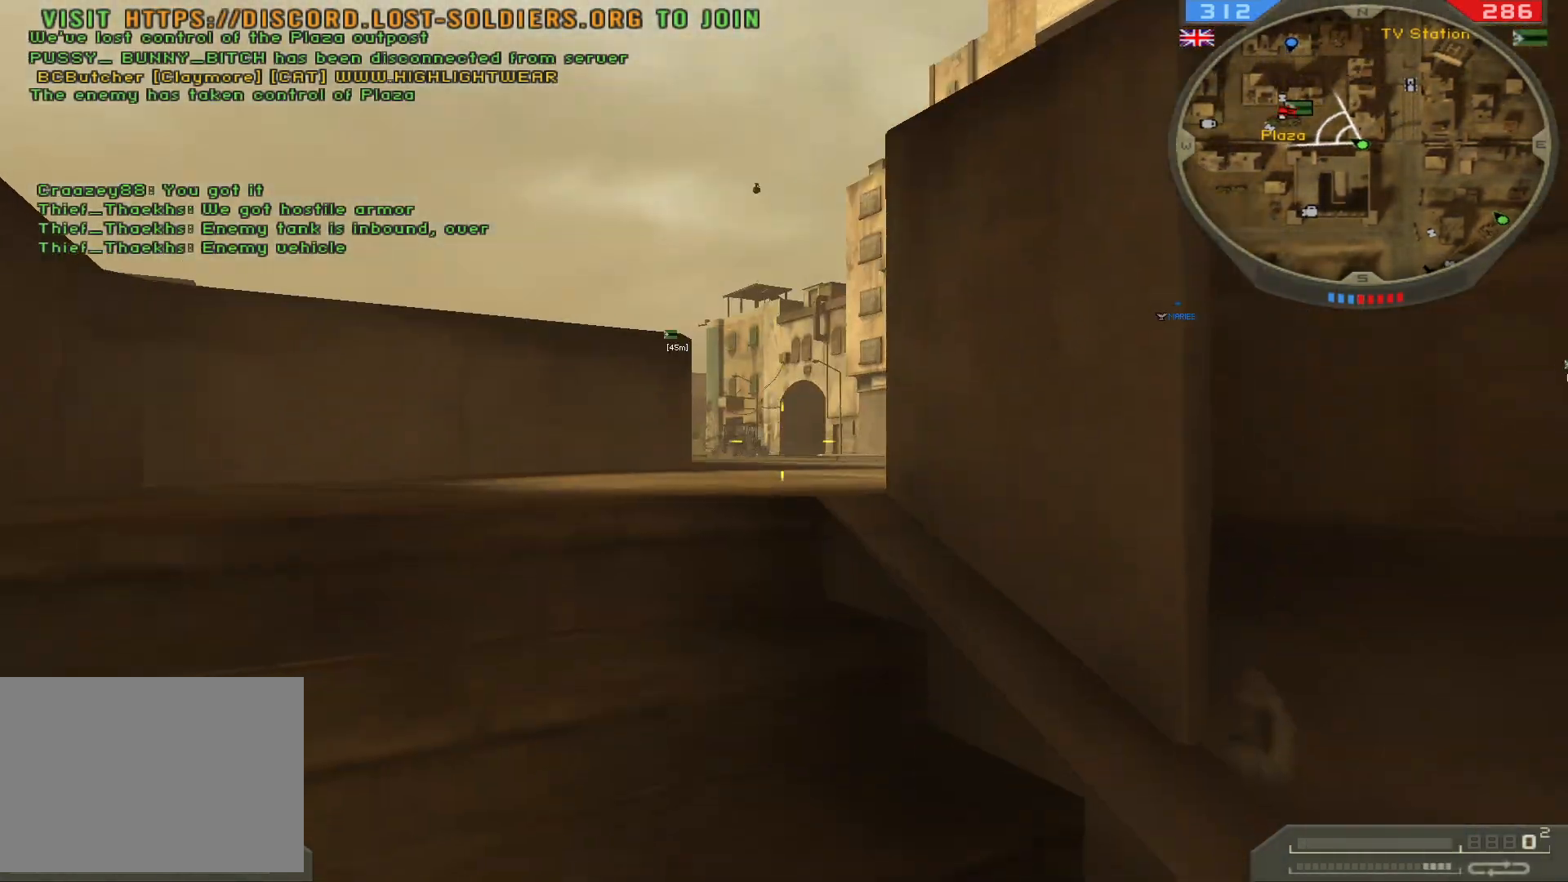
{"keys": ["ctrl", "d"], "mouse": [], "events": [[83, "s", "up"], [233, "d", "down"]]}
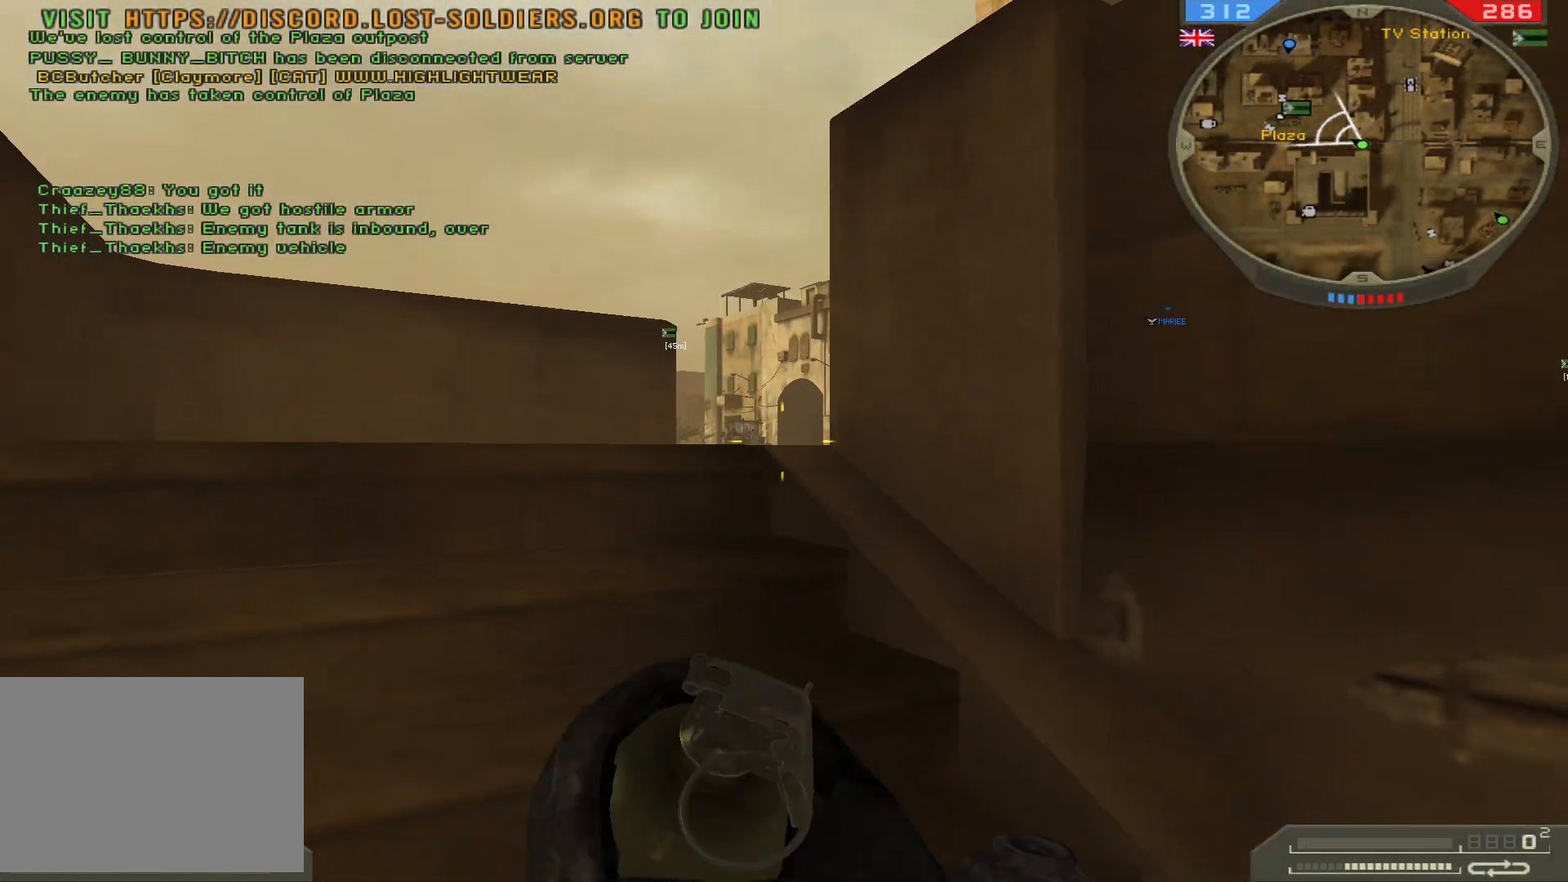
{"keys": ["ctrl"], "mouse": [], "events": [[33, "d", "up"], [217, "3", "down"], [350, "3", "up"]]}
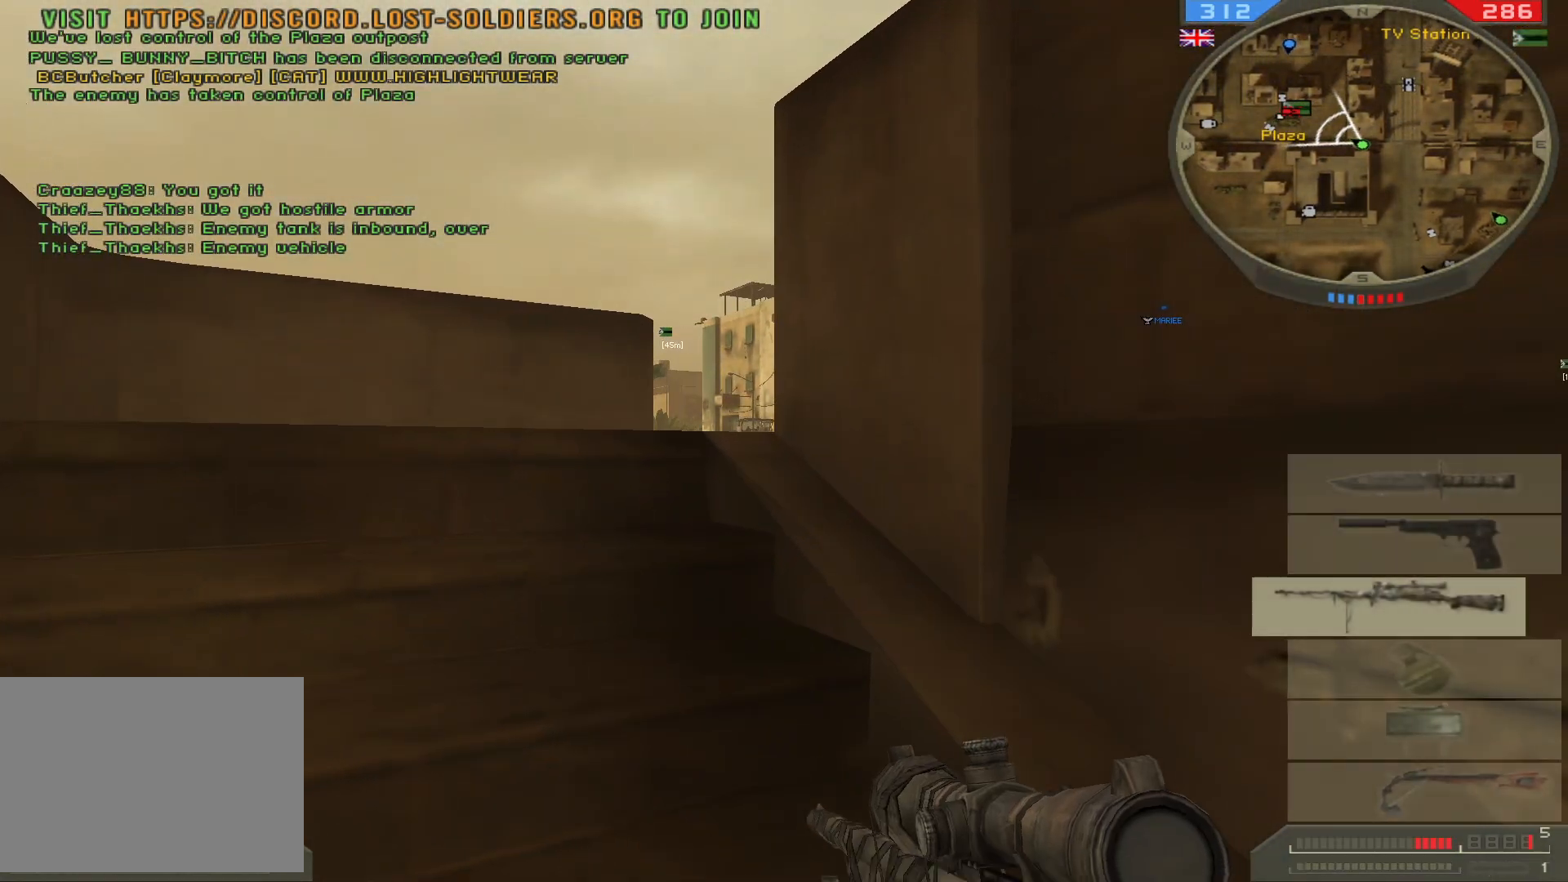
{"keys": ["ctrl"], "mouse": [], "events": [[100, "a", "down"], [283, "a", "up"]]}
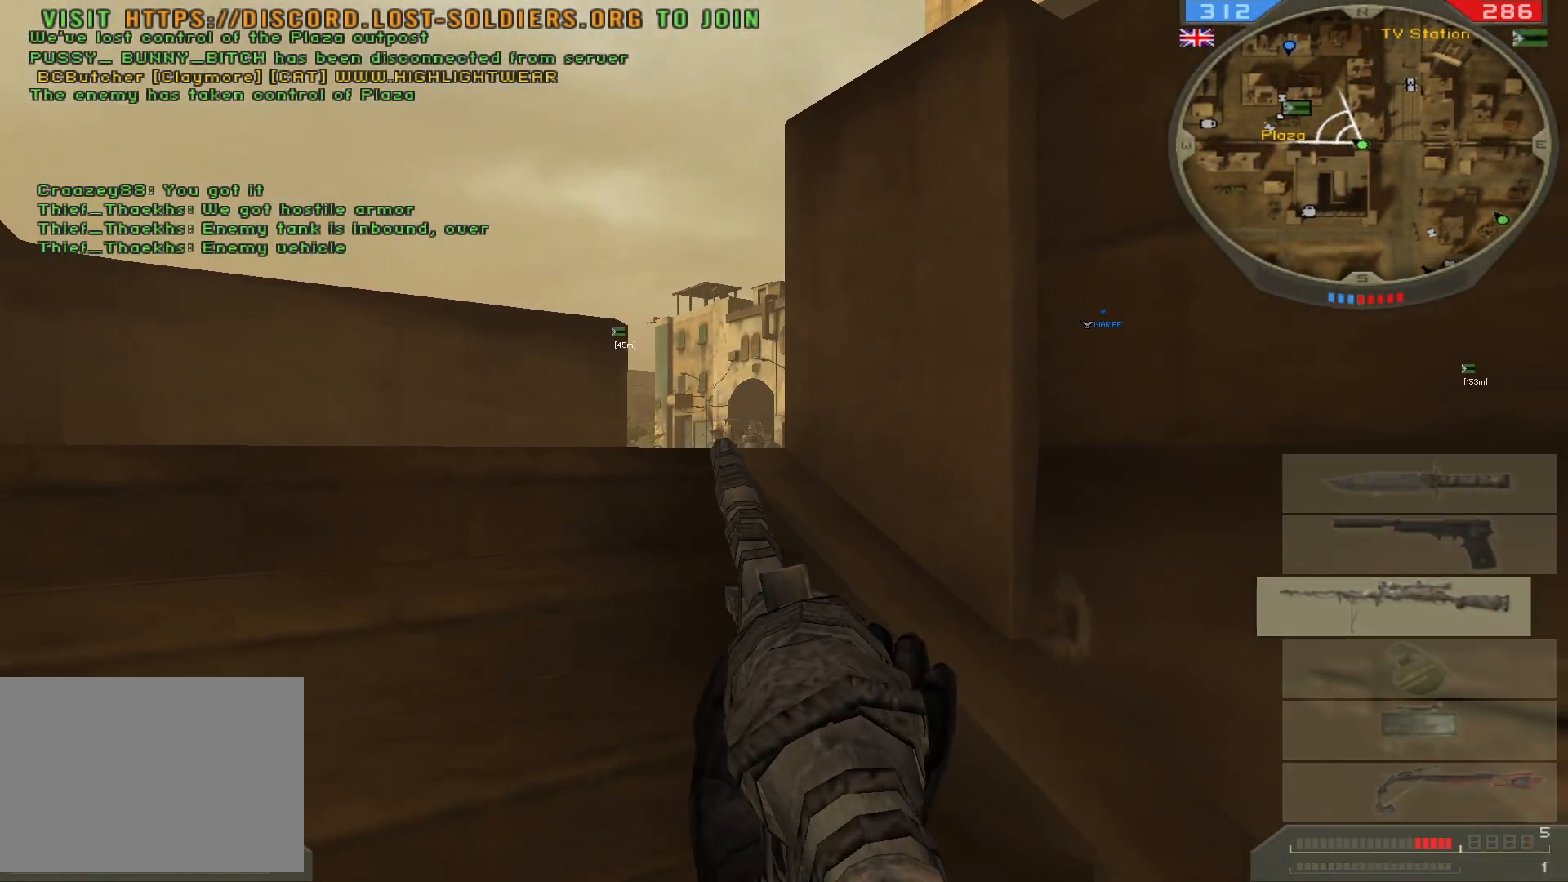
{"keys": ["a", "ctrl"], "mouse": [], "events": [[33, "q", "down"], [83, "mouse_left", "down"], [217, "mouse_left", "up"], [300, "q", "up"], [500, "a", "down"]]}
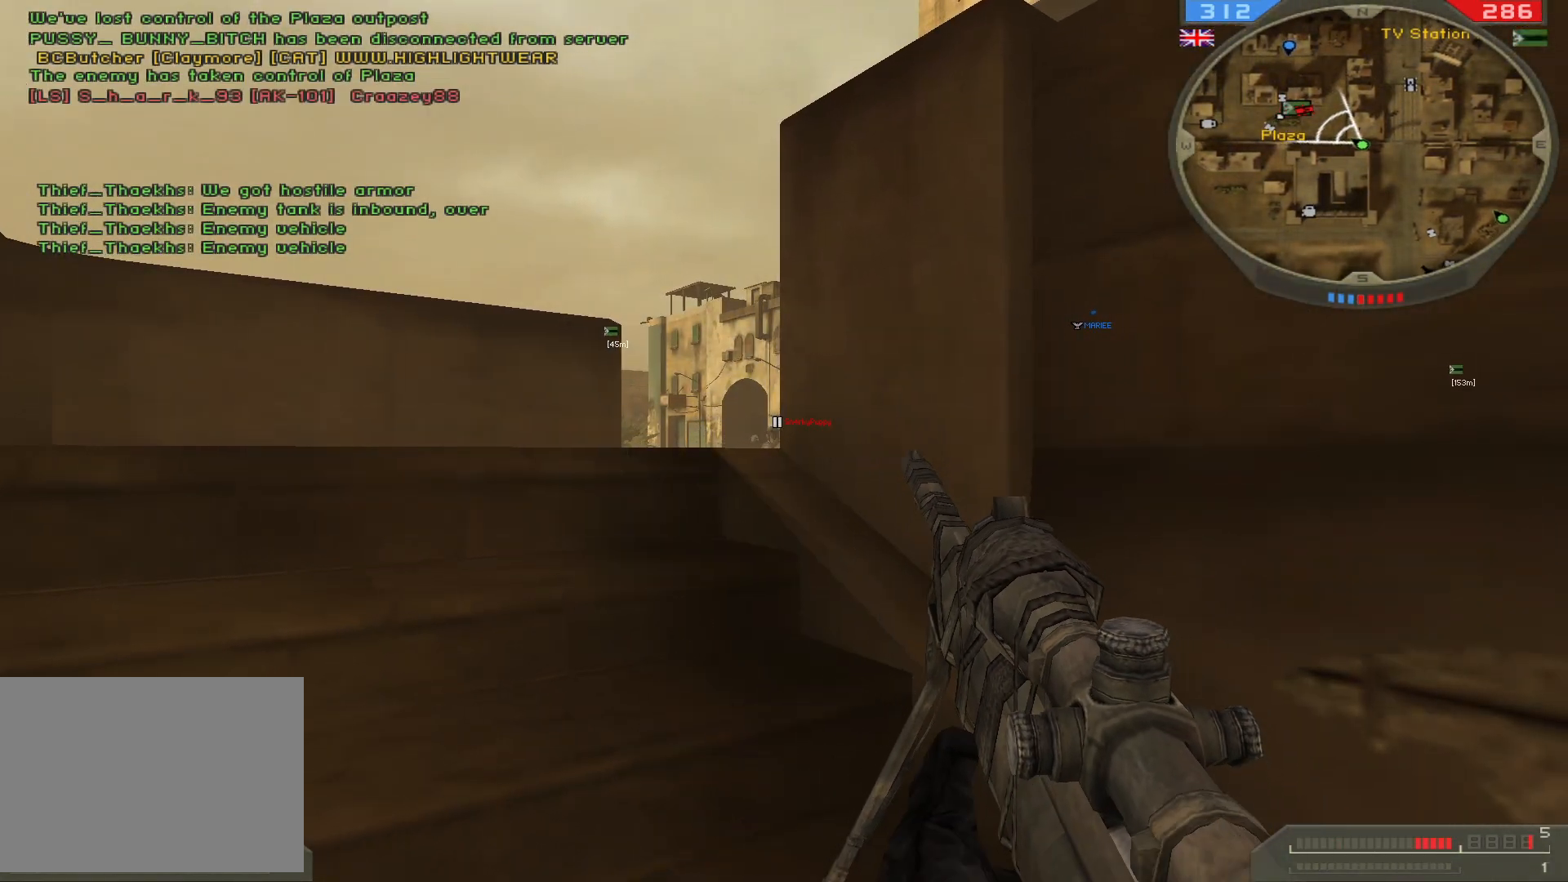
{"keys": ["ctrl"], "mouse": [], "events": [[217, "a", "up"]]}
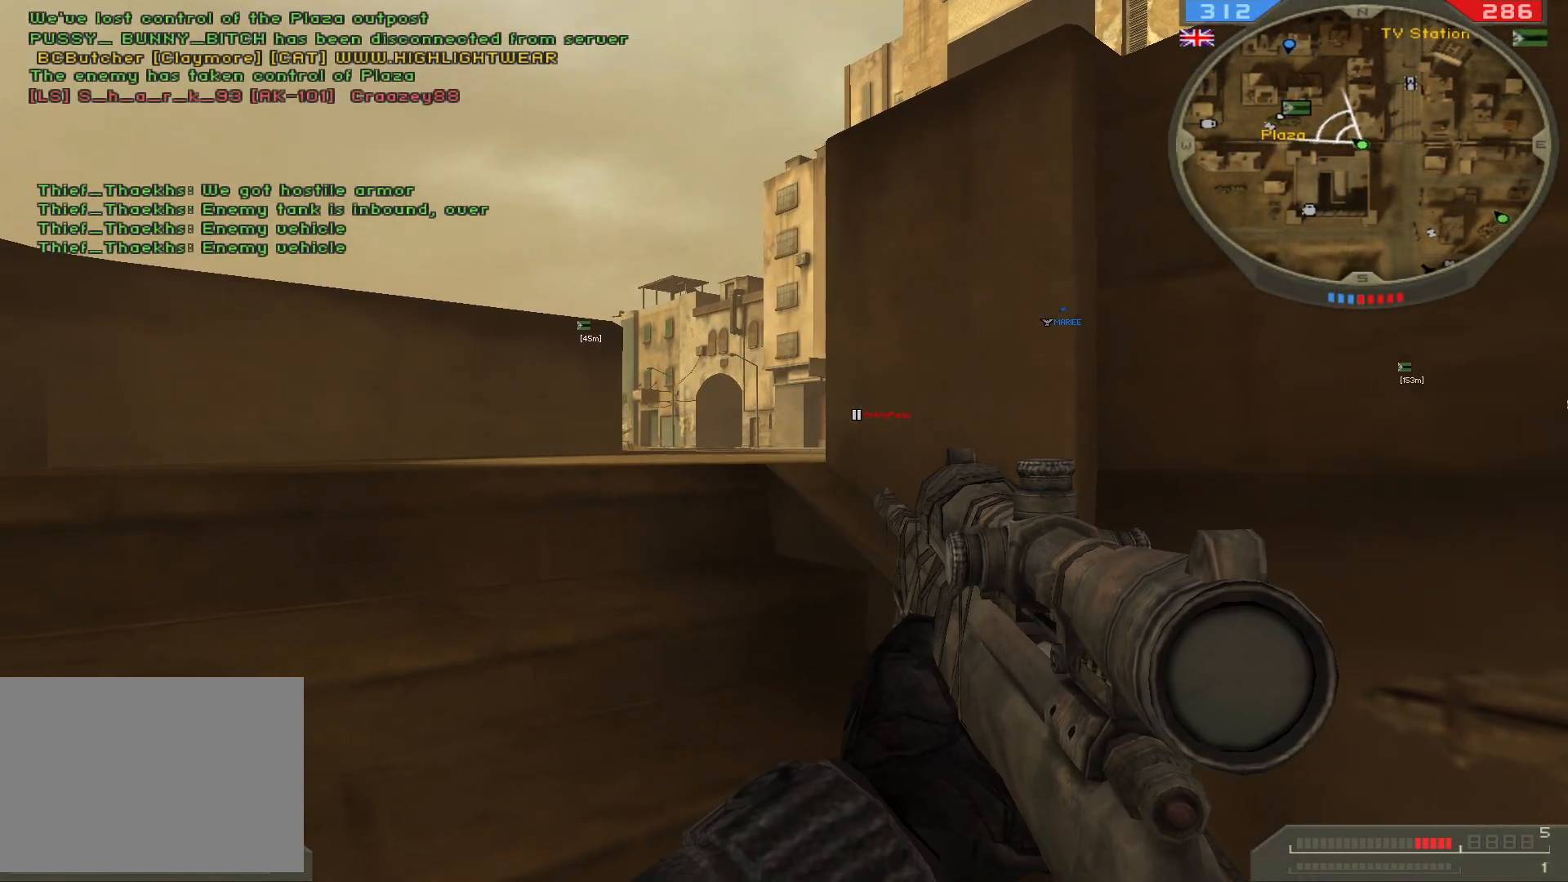
{"keys": ["ctrl"], "mouse": [], "events": []}
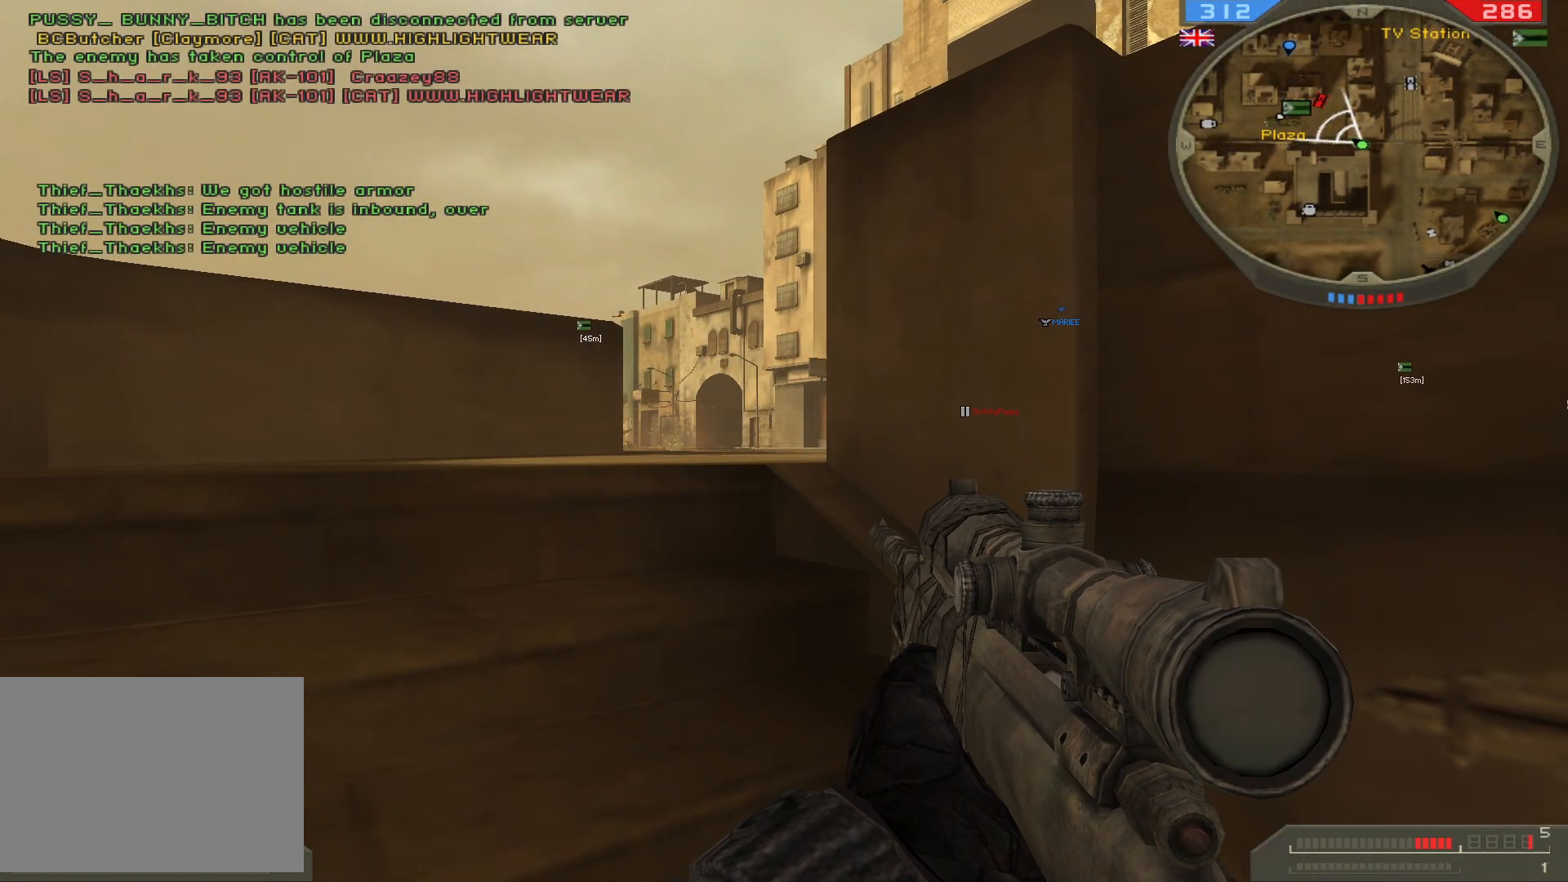
{"keys": ["a", "ctrl"], "mouse": [], "events": [[250, "a", "down"], [333, "w", "down"], [417, "w", "up"]]}